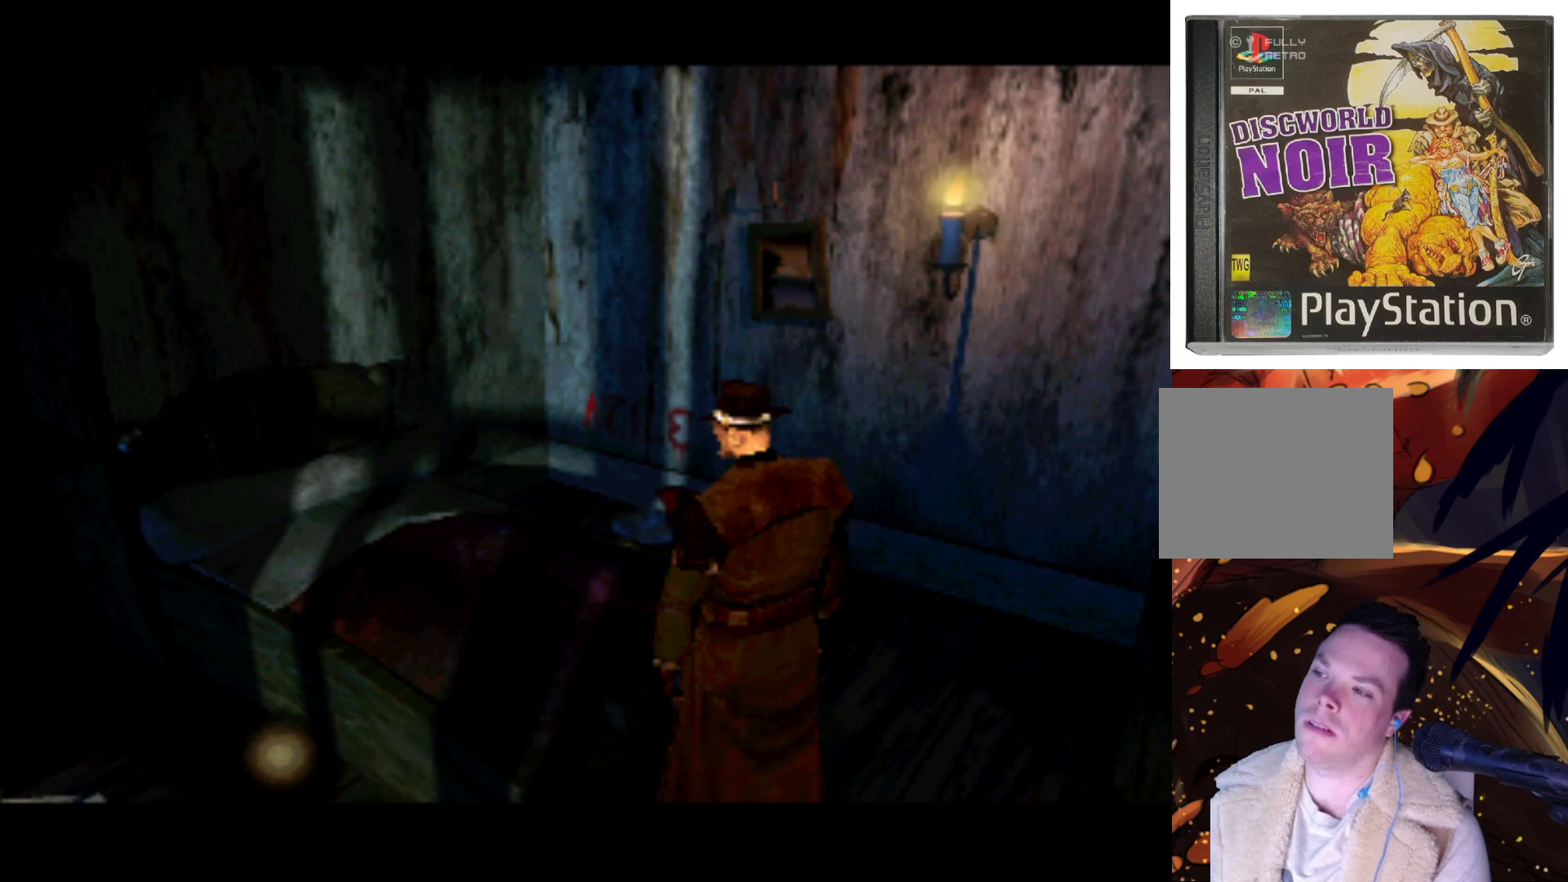
Gameplay with a controller (PlayStation layout); each line is a JSON object with the inputs held at the frame after it. "events" lists button and stick changes between this image and that frame as [ms after this image, input, new state], when the widget could be followed in between. Not read: L3 R3.
{"buttons": [], "left_stick": "center", "right_stick": "center", "events": [[267, "DPAD_LEFT", "down"], [500, "DPAD_LEFT", "up"]]}
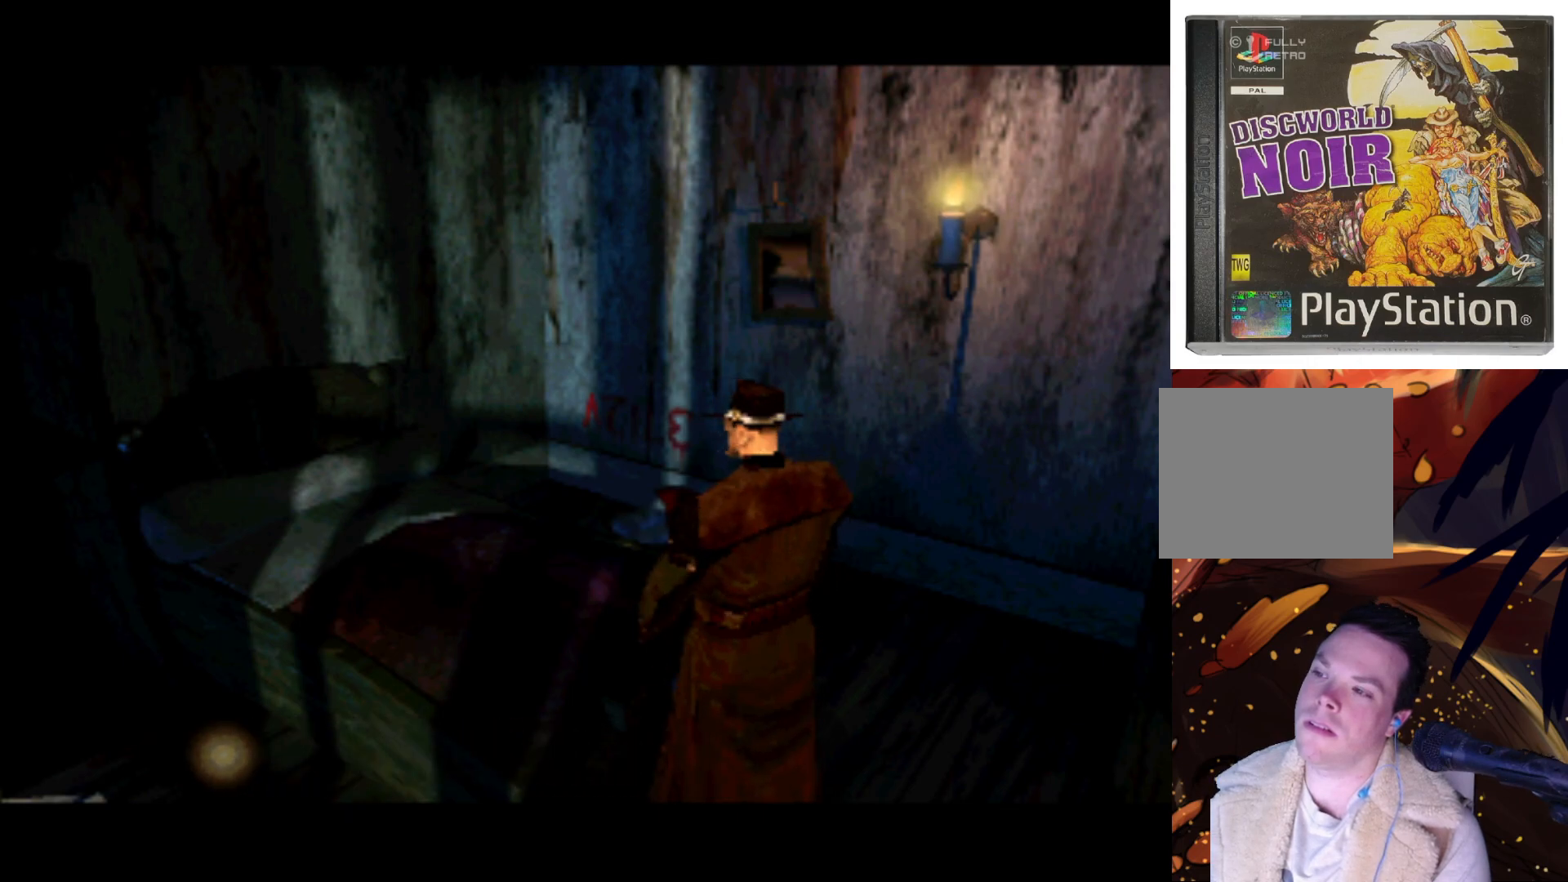
{"buttons": ["DPAD_LEFT"], "left_stick": "center", "right_stick": "center", "events": [[333, "DPAD_LEFT", "down"]]}
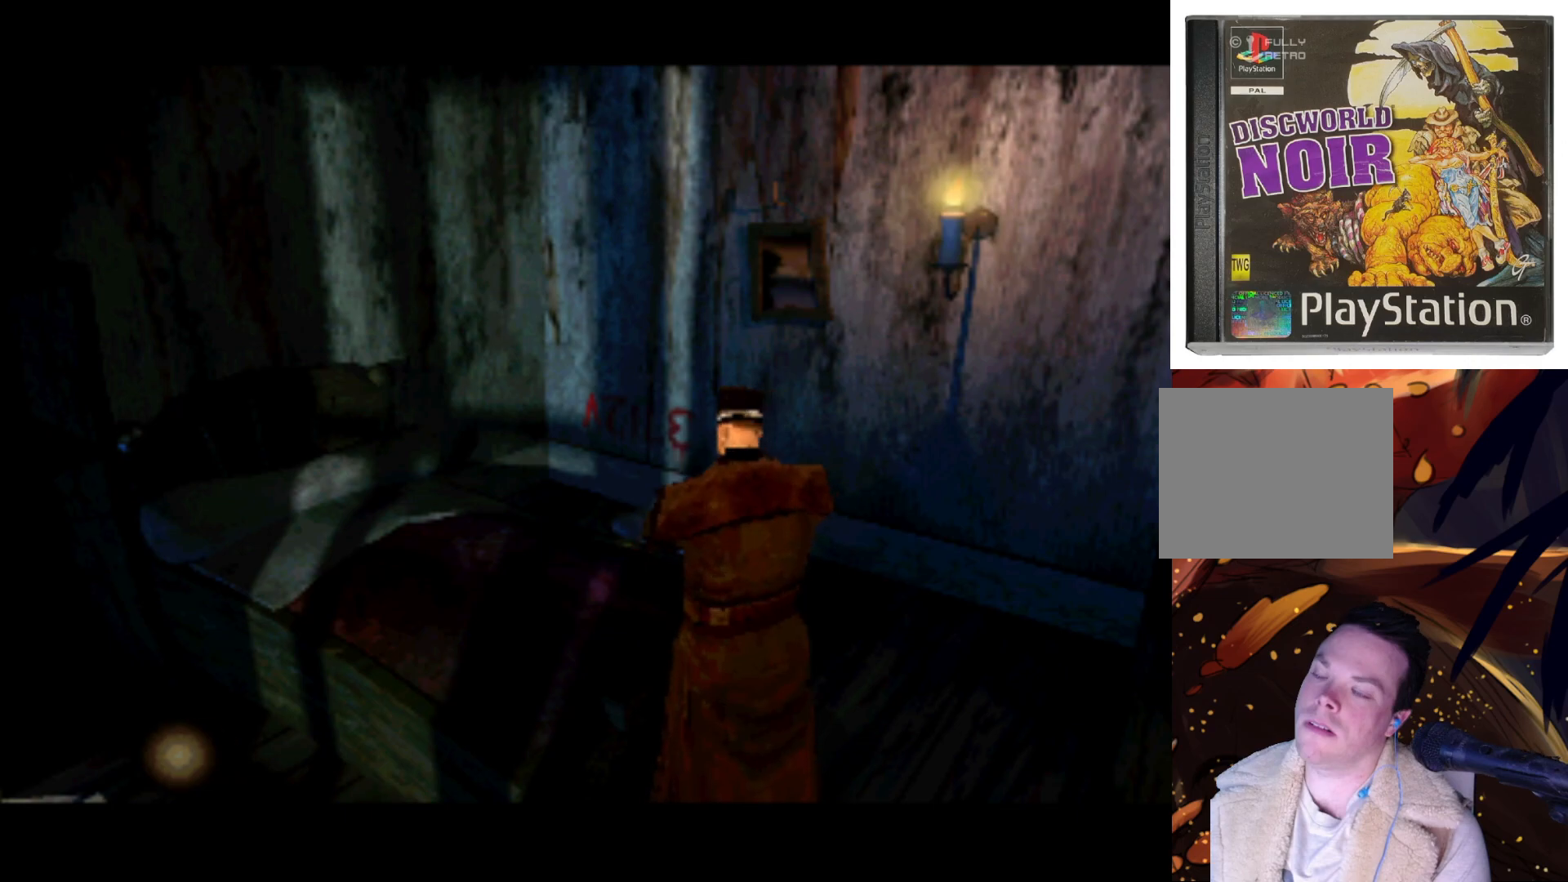
{"buttons": ["DPAD_LEFT"], "left_stick": "center", "right_stick": "center", "events": [[133, "DPAD_LEFT", "up"], [433, "DPAD_LEFT", "down"]]}
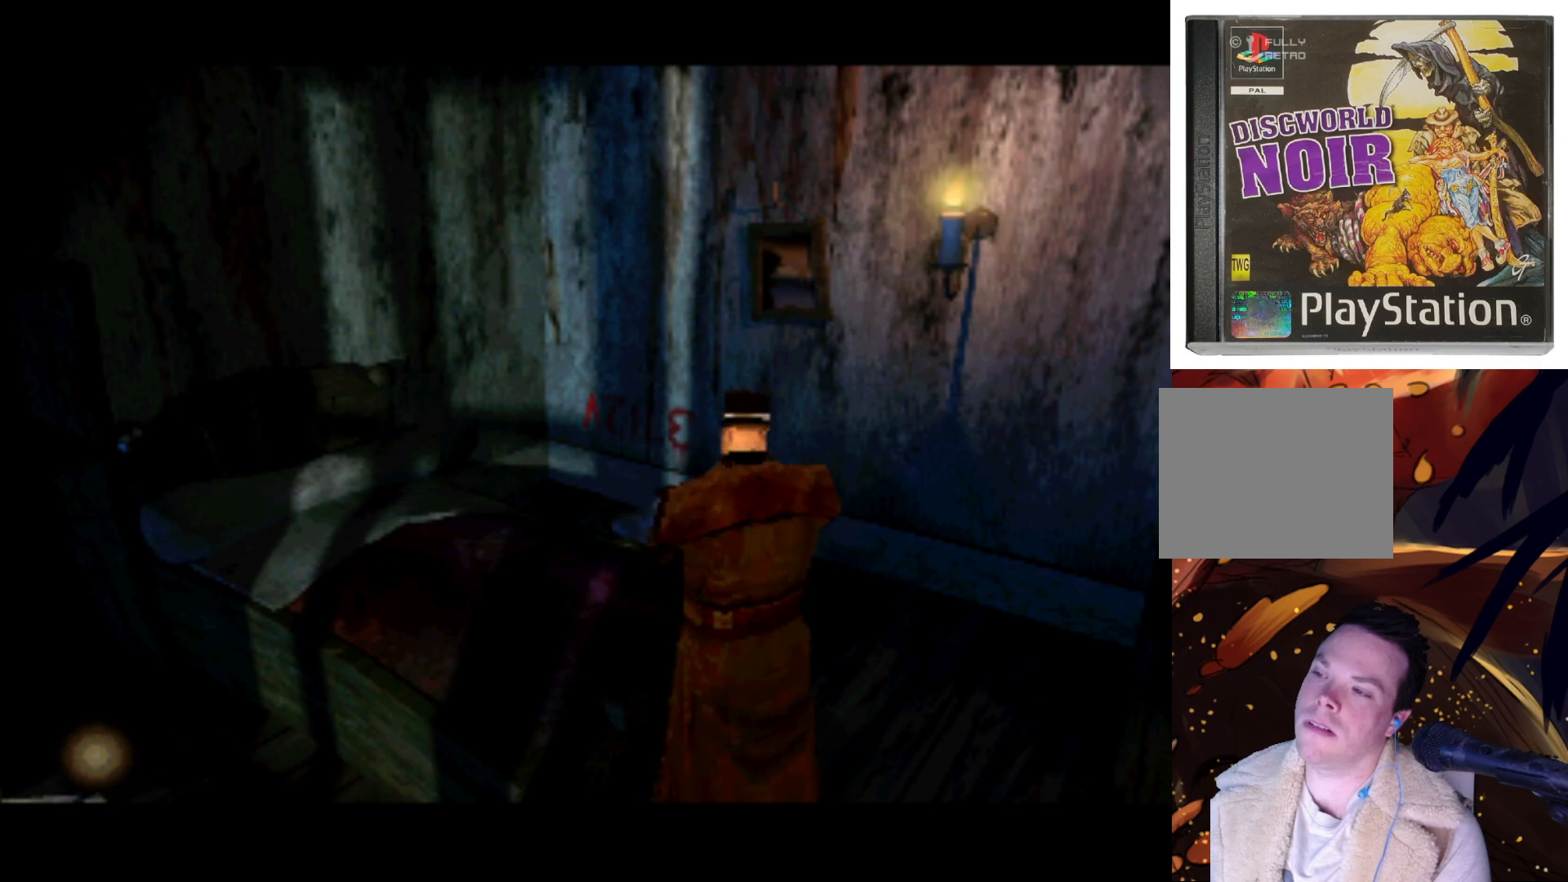
{"buttons": [], "left_stick": "center", "right_stick": "center", "events": [[200, "DPAD_LEFT", "up"]]}
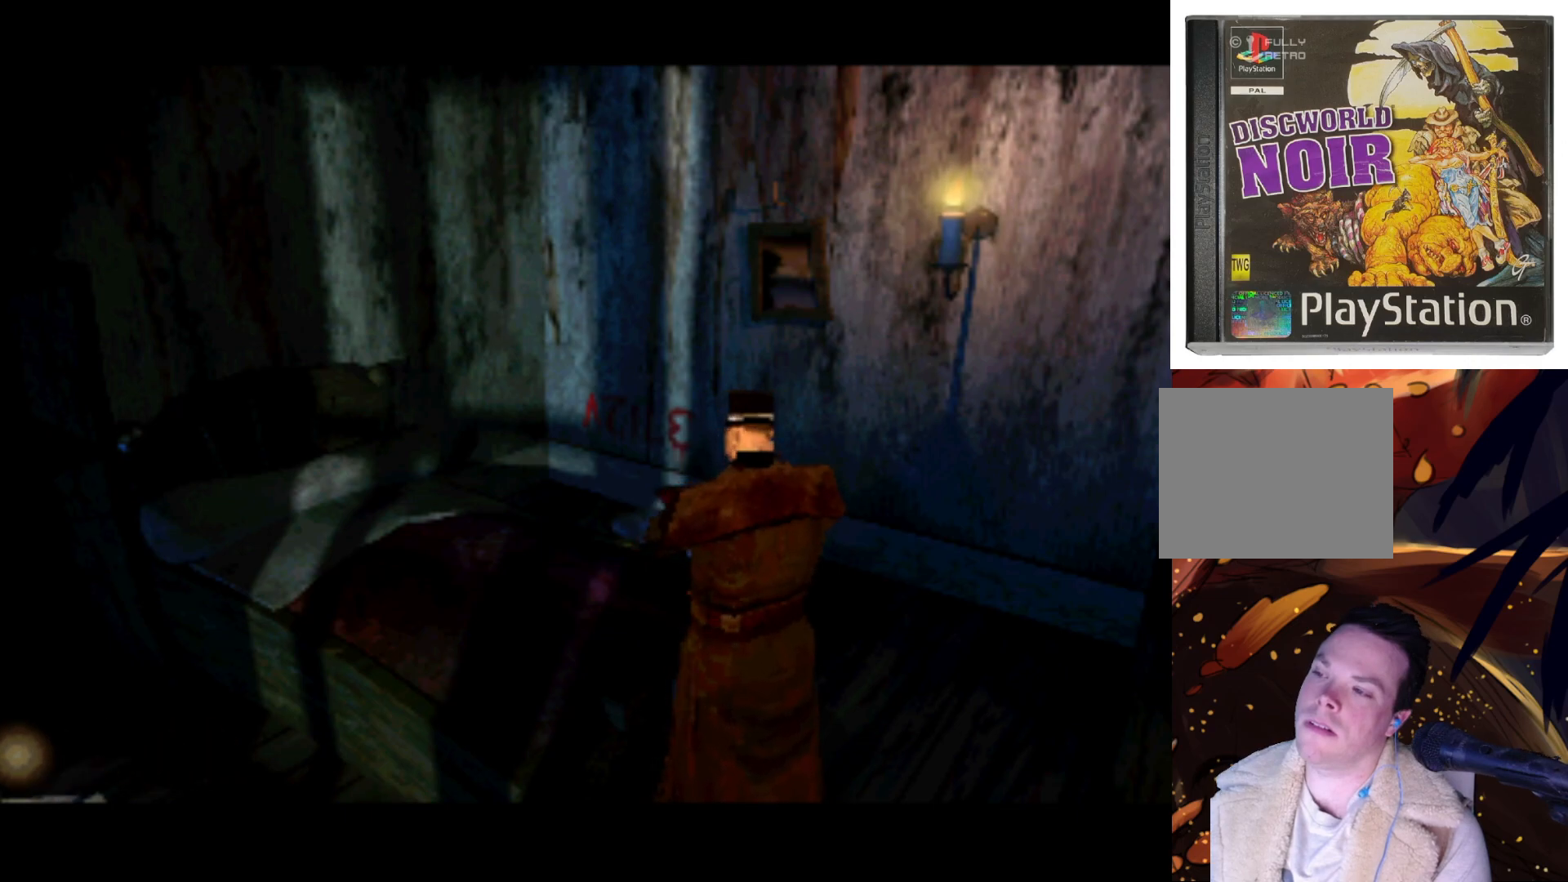
{"buttons": [], "left_stick": "center", "right_stick": "center", "events": [[33, "DPAD_LEFT", "down"], [267, "DPAD_LEFT", "up"]]}
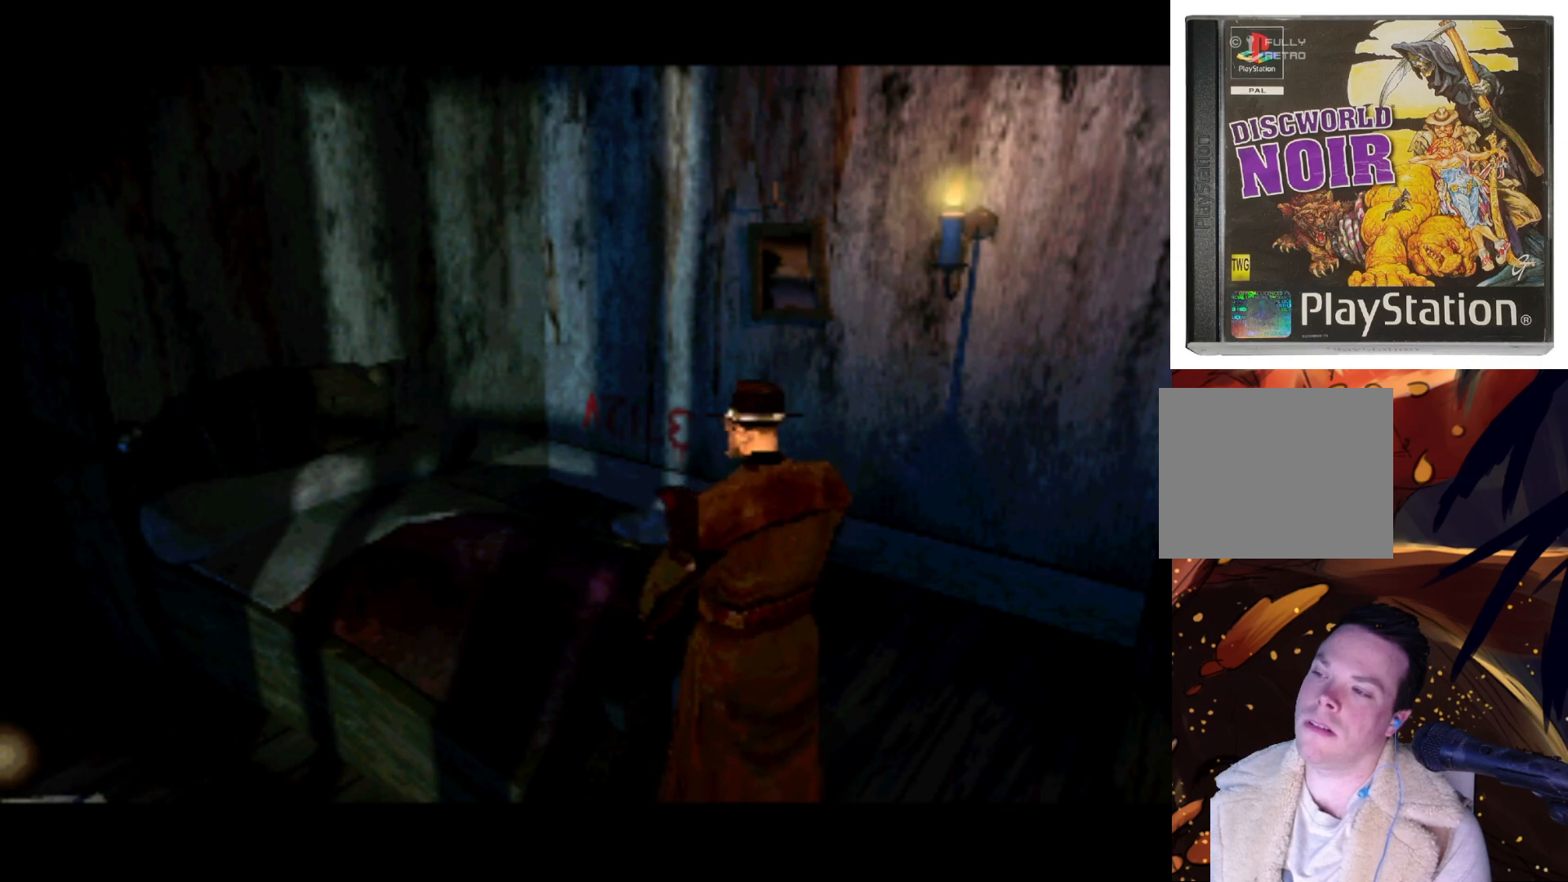
{"buttons": [], "left_stick": "center", "right_stick": "center", "events": [[33, "DPAD_UP", "down"], [267, "DPAD_UP", "up"]]}
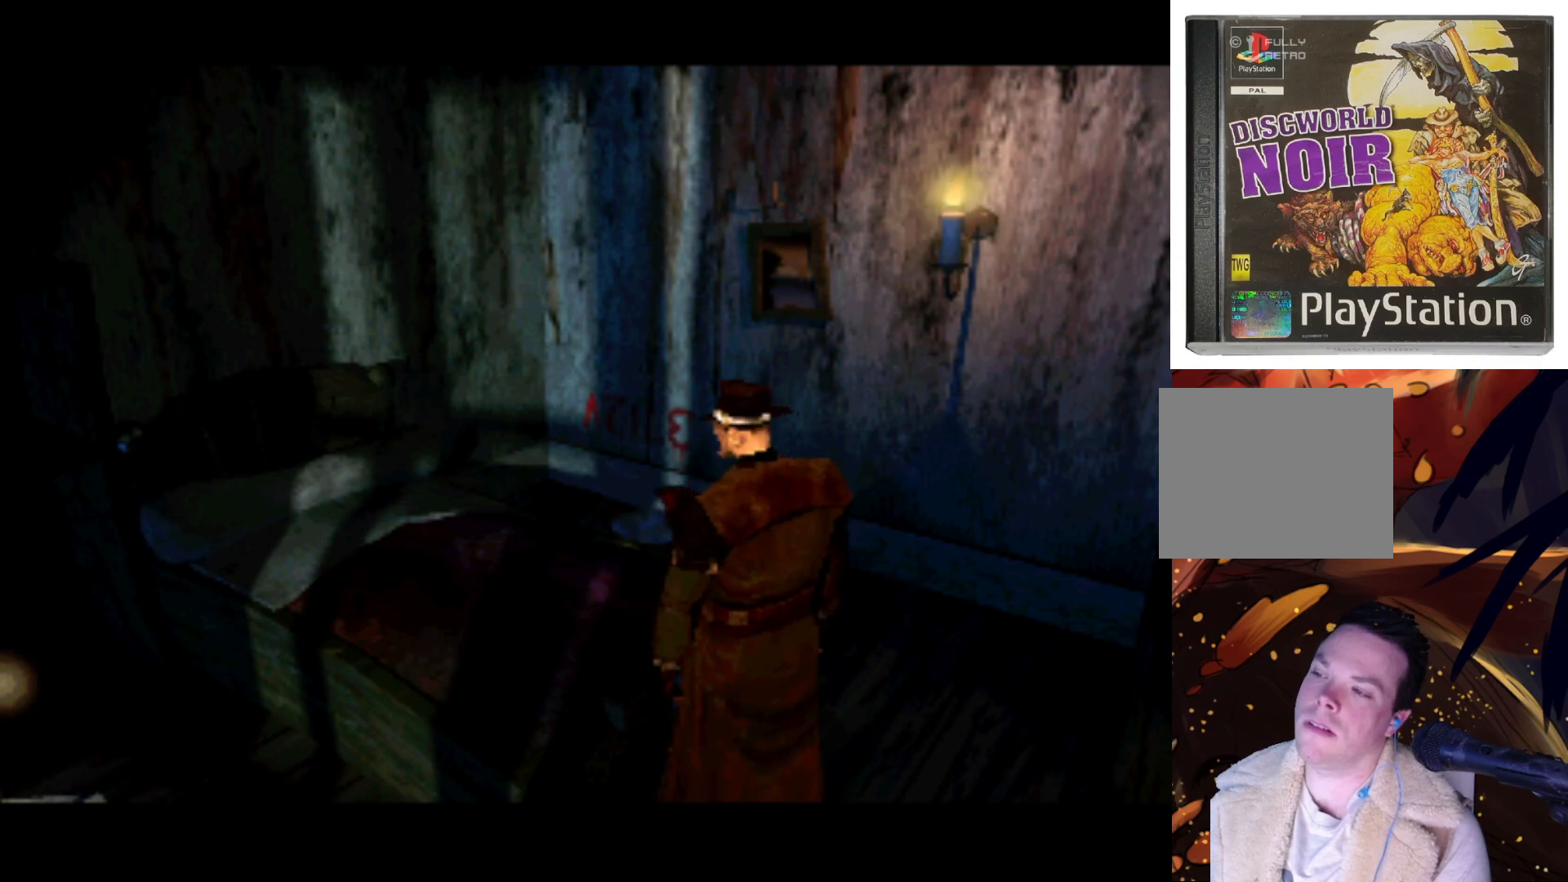
{"buttons": [], "left_stick": "center", "right_stick": "center", "events": [[333, "DPAD_DOWN", "down"], [467, "DPAD_DOWN", "up"]]}
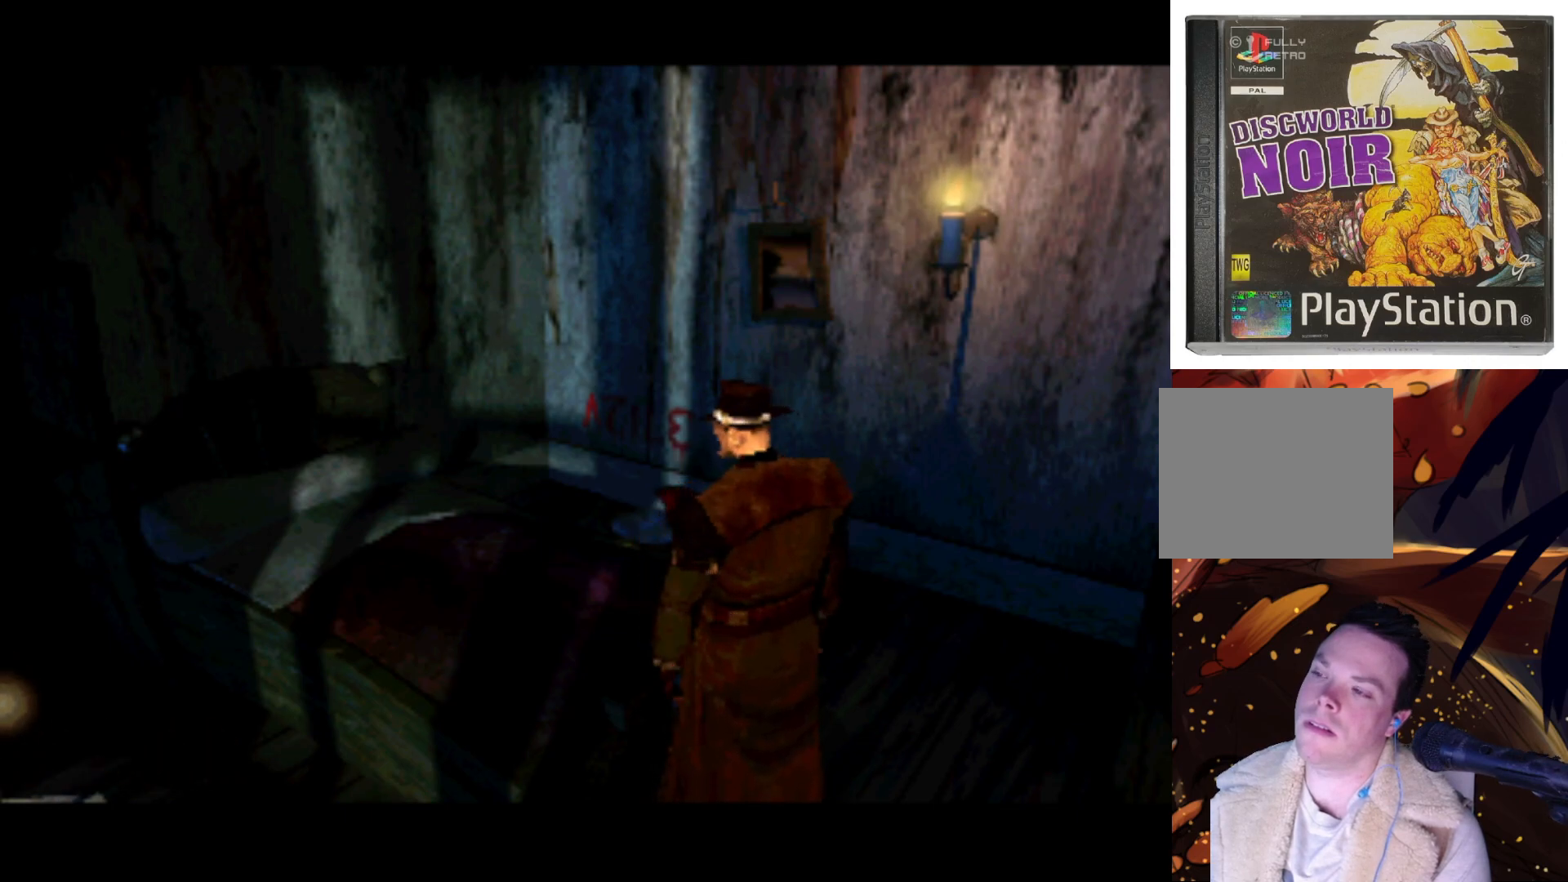
{"buttons": [], "left_stick": "center", "right_stick": "center", "events": [[200, "DPAD_RIGHT", "down"], [433, "DPAD_RIGHT", "up"]]}
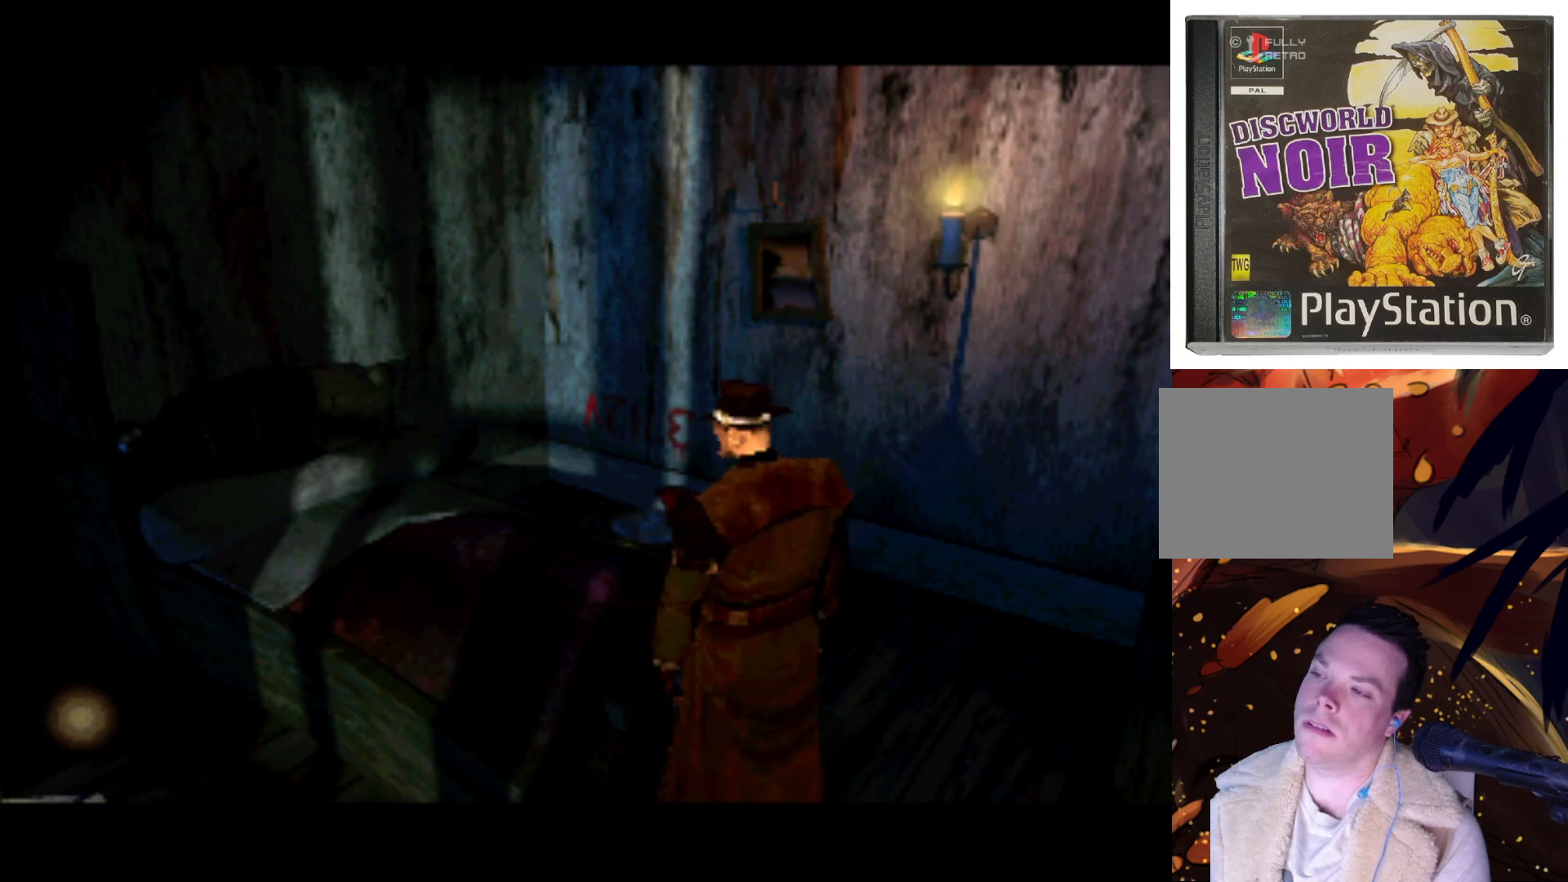
{"buttons": [], "left_stick": "center", "right_stick": "center", "events": [[233, "DPAD_RIGHT", "down"], [433, "DPAD_RIGHT", "up"]]}
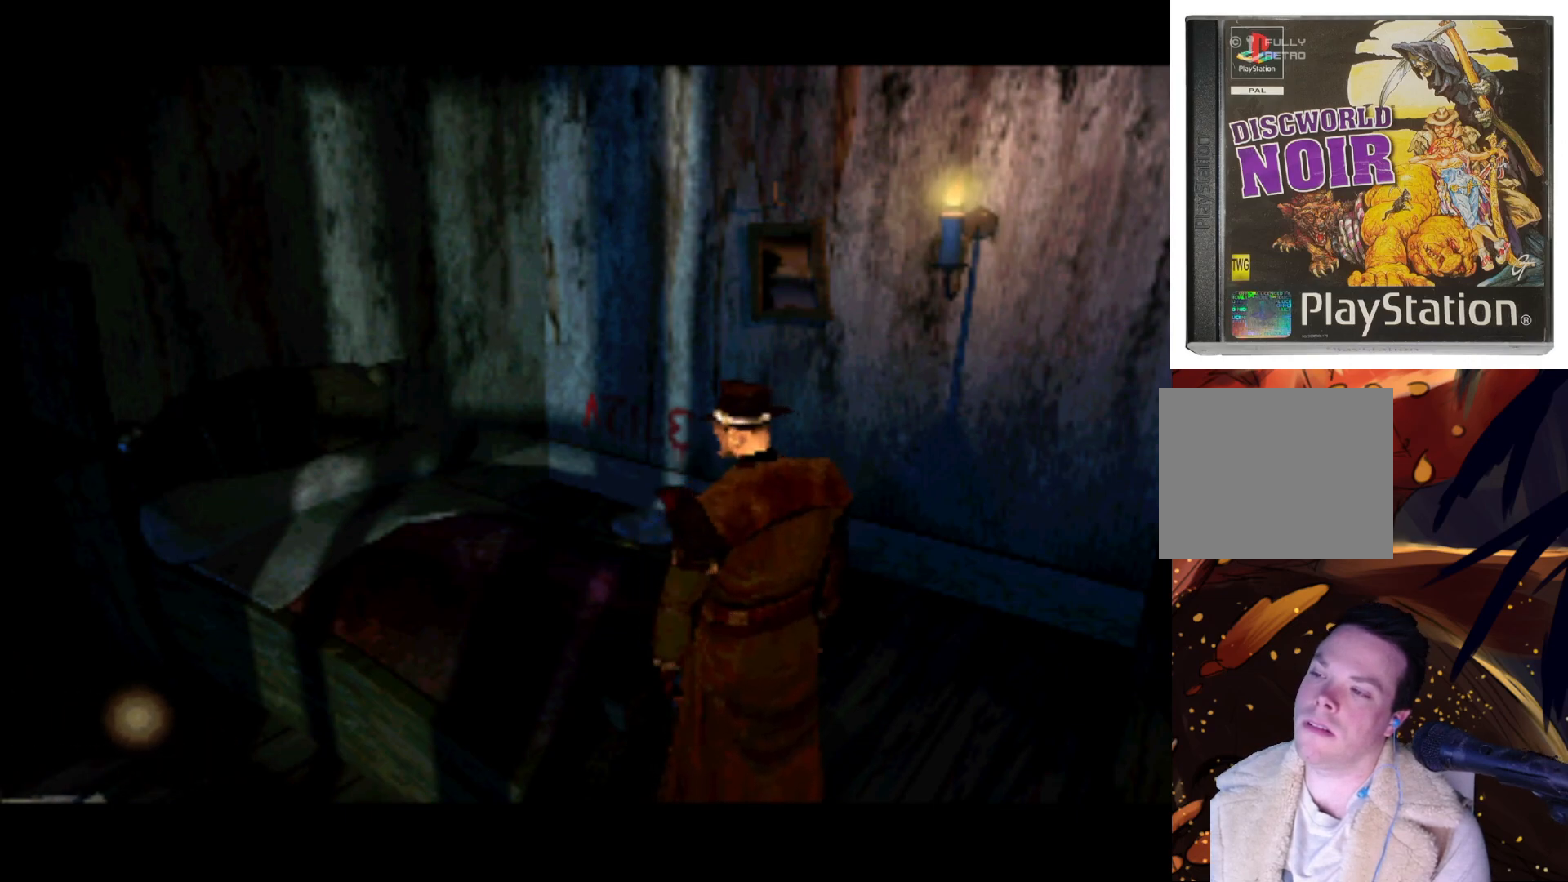
{"buttons": [], "left_stick": "center", "right_stick": "center", "events": [[267, "DPAD_RIGHT", "down"], [467, "DPAD_RIGHT", "up"]]}
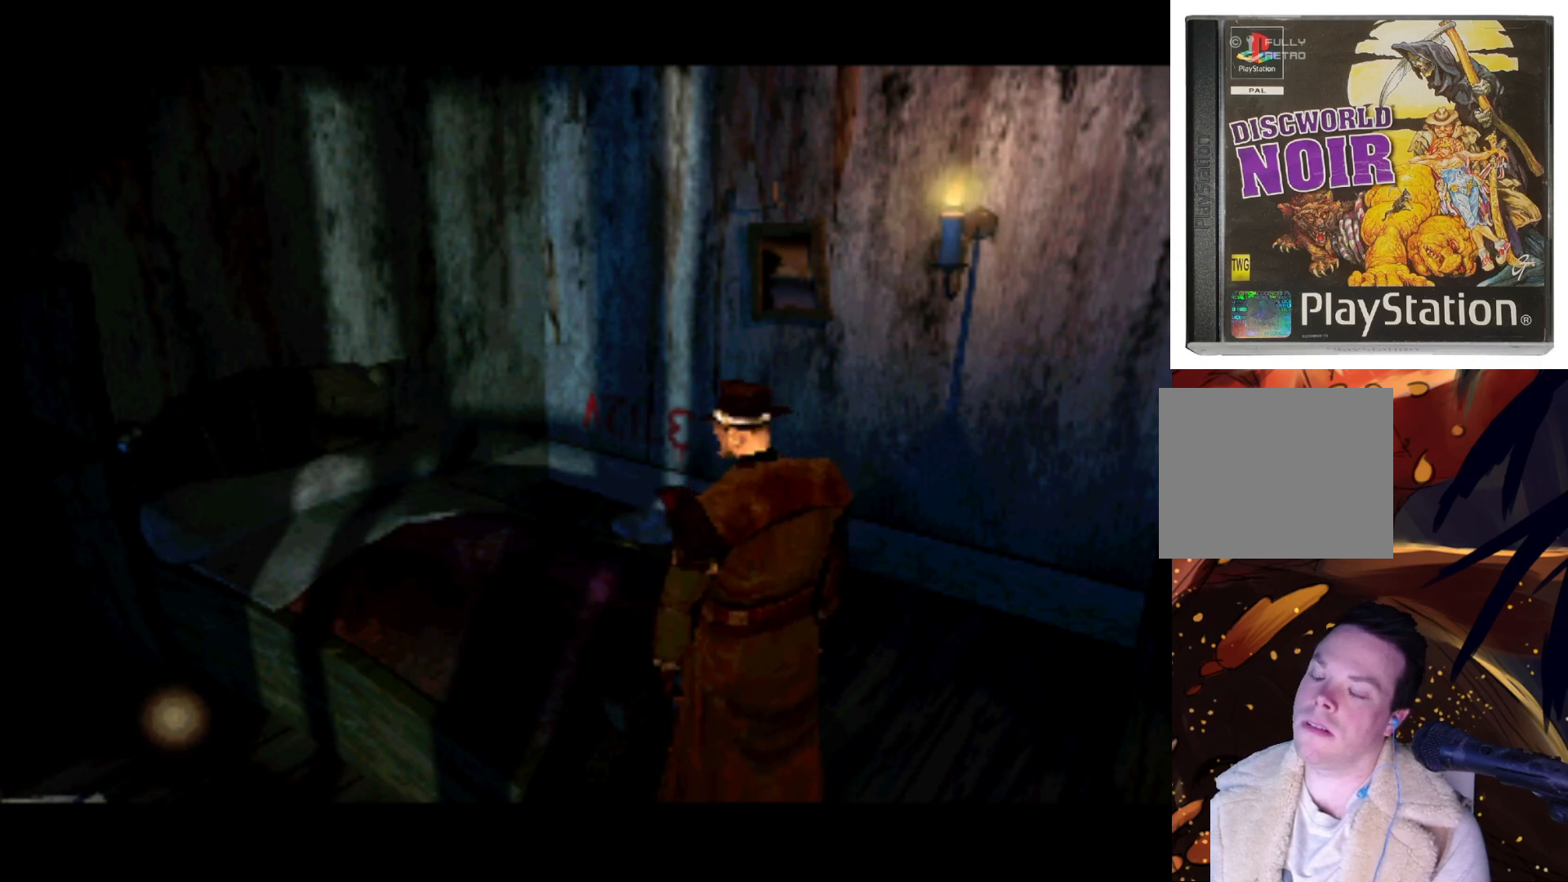
{"buttons": [], "left_stick": "center", "right_stick": "center", "events": [[300, "DPAD_RIGHT", "down"], [433, "DPAD_RIGHT", "up"]]}
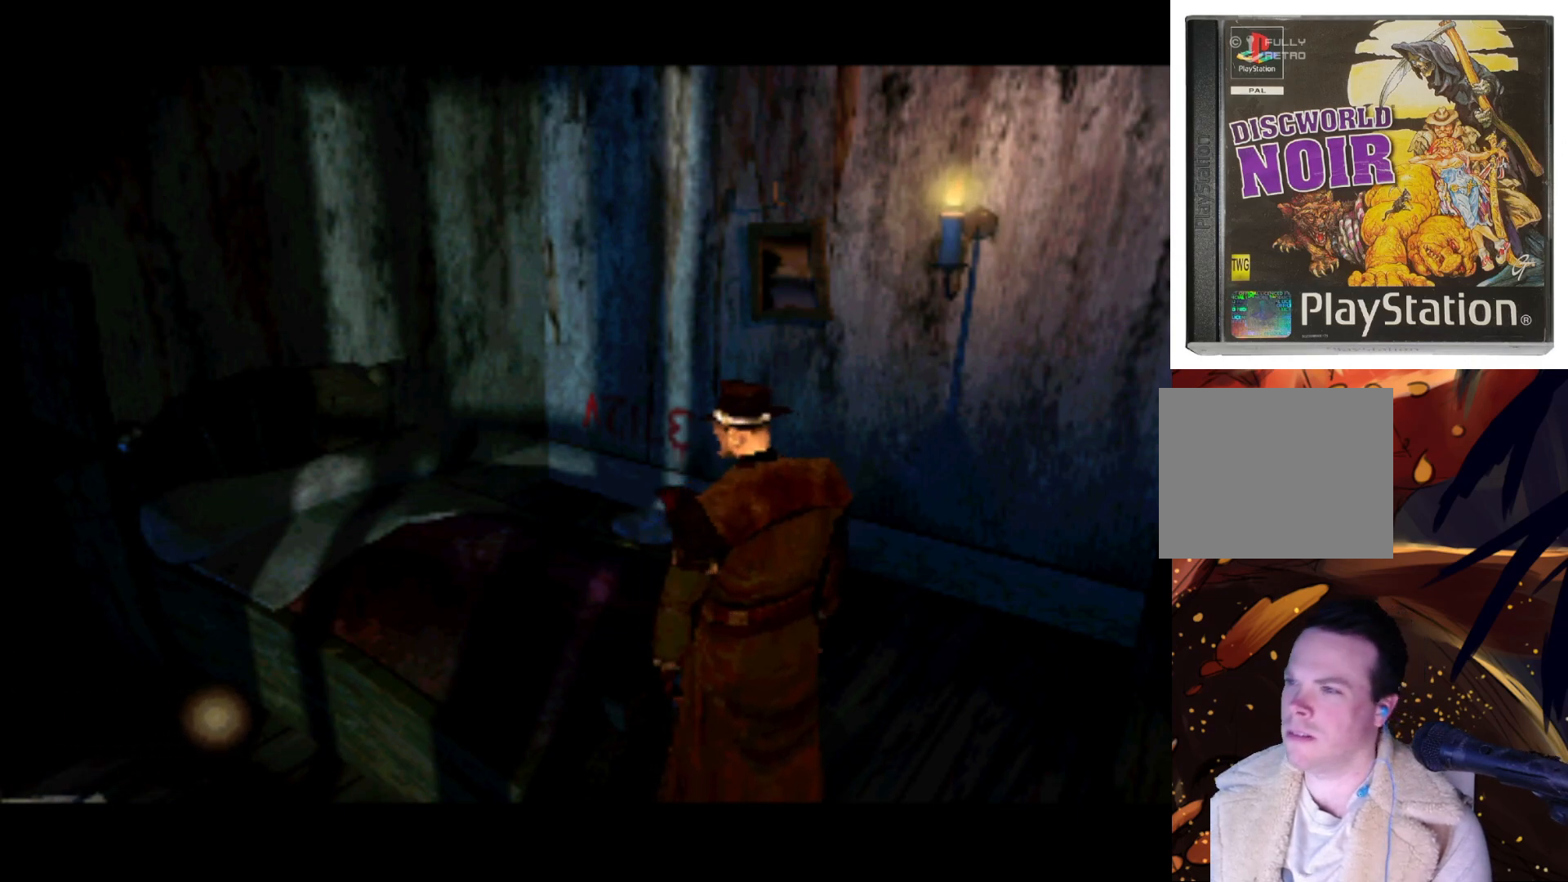
{"buttons": [], "left_stick": "center", "right_stick": "center", "events": [[300, "DPAD_RIGHT", "down"], [467, "DPAD_RIGHT", "up"]]}
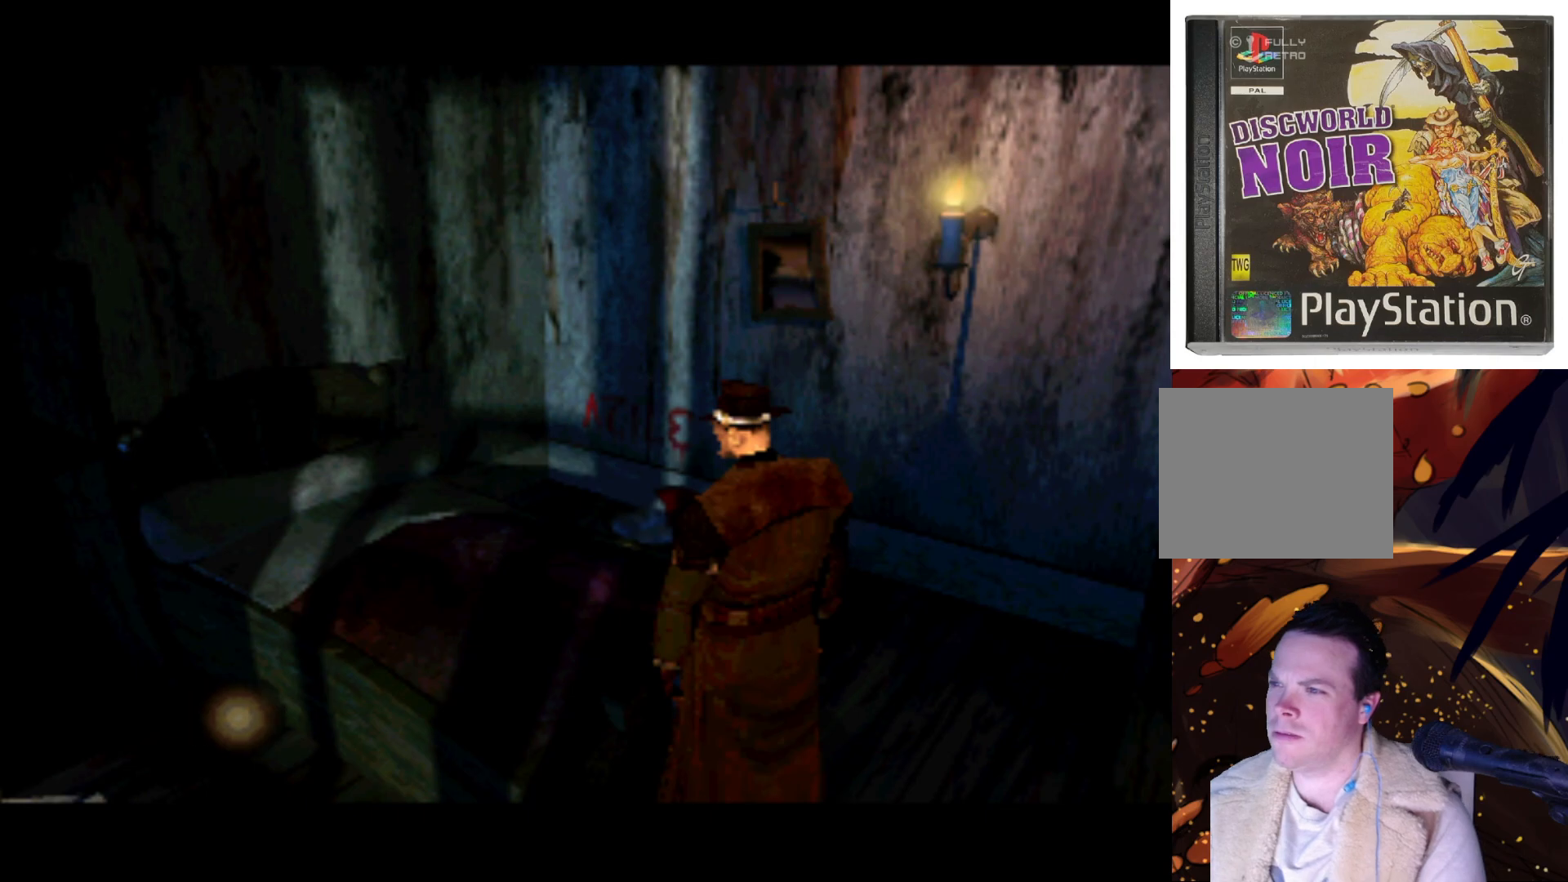
{"buttons": [], "left_stick": "center", "right_stick": "center", "events": [[300, "DPAD_RIGHT", "down"], [500, "DPAD_RIGHT", "up"]]}
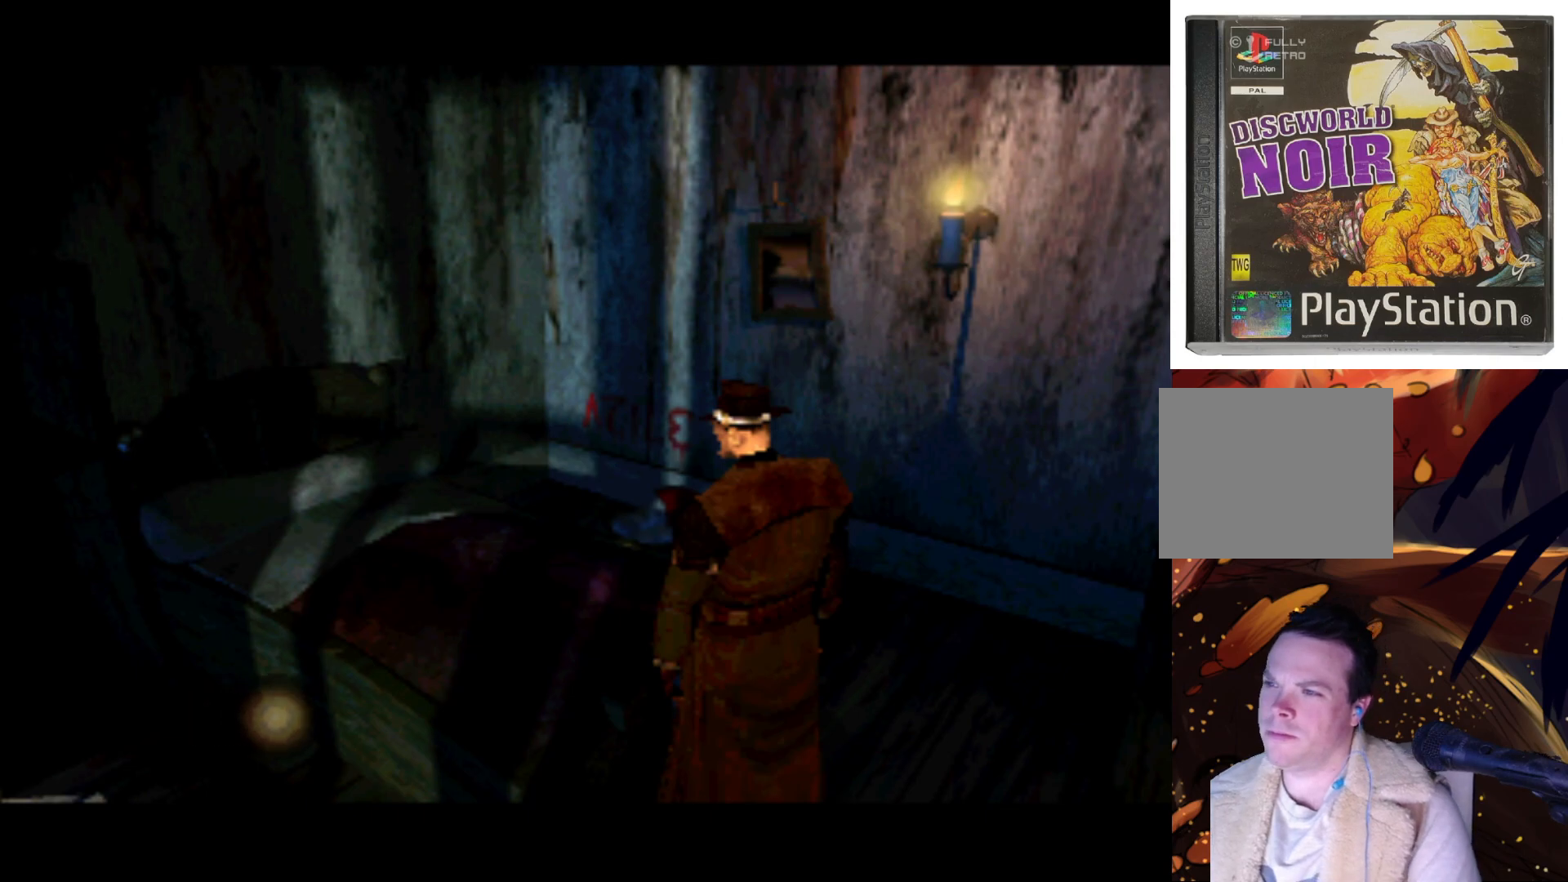
{"buttons": ["DPAD_RIGHT"], "left_stick": "center", "right_stick": "center", "events": [[400, "DPAD_RIGHT", "down"]]}
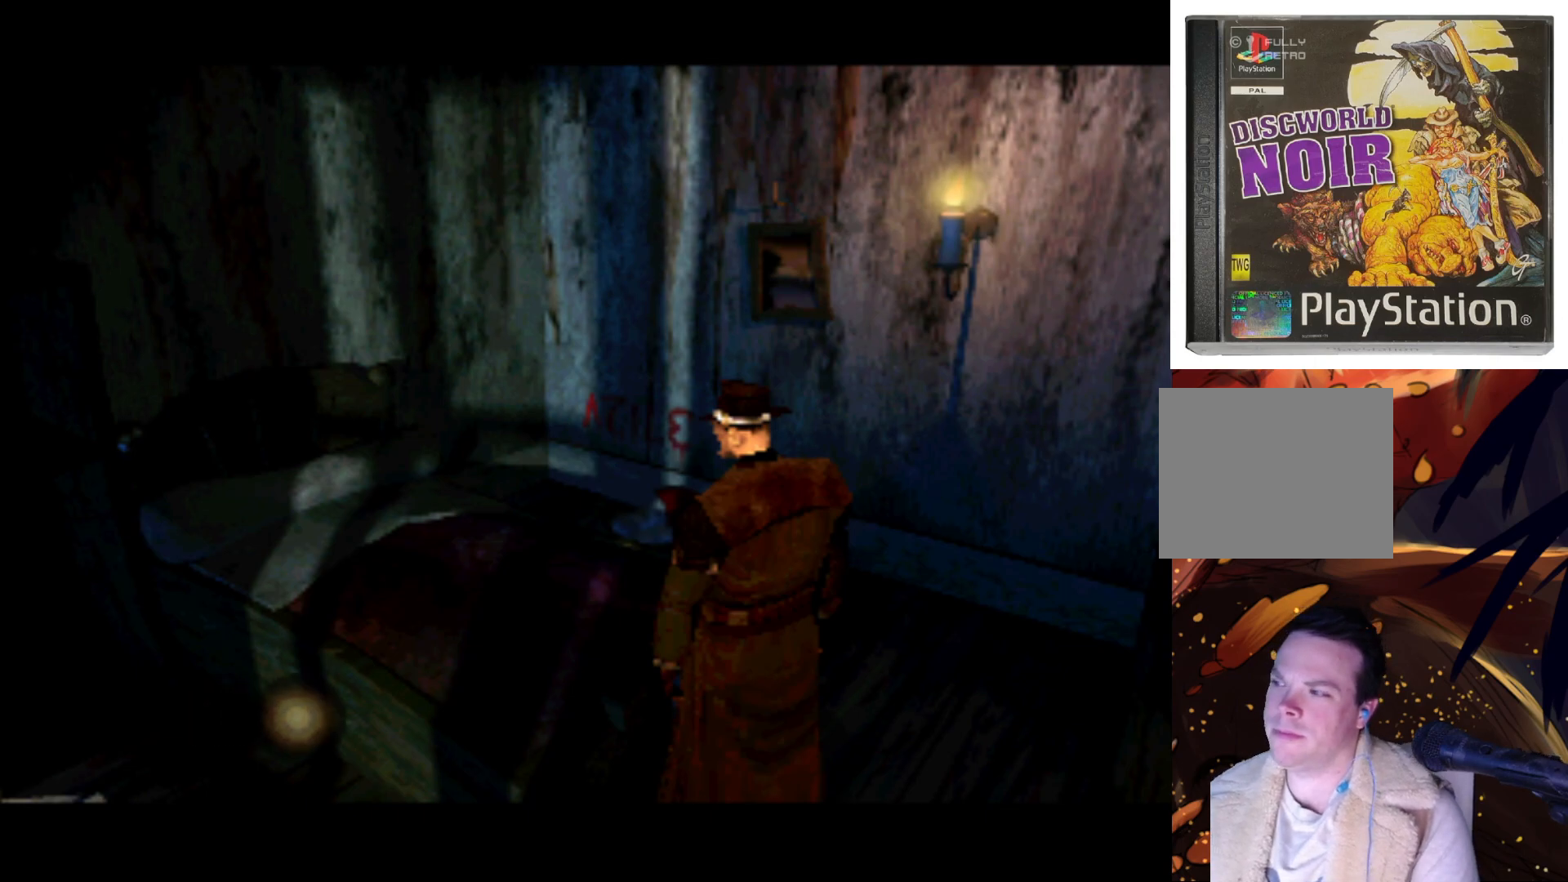
{"buttons": ["DPAD_RIGHT"], "left_stick": "center", "right_stick": "center", "events": [[67, "DPAD_RIGHT", "up"], [467, "DPAD_RIGHT", "down"]]}
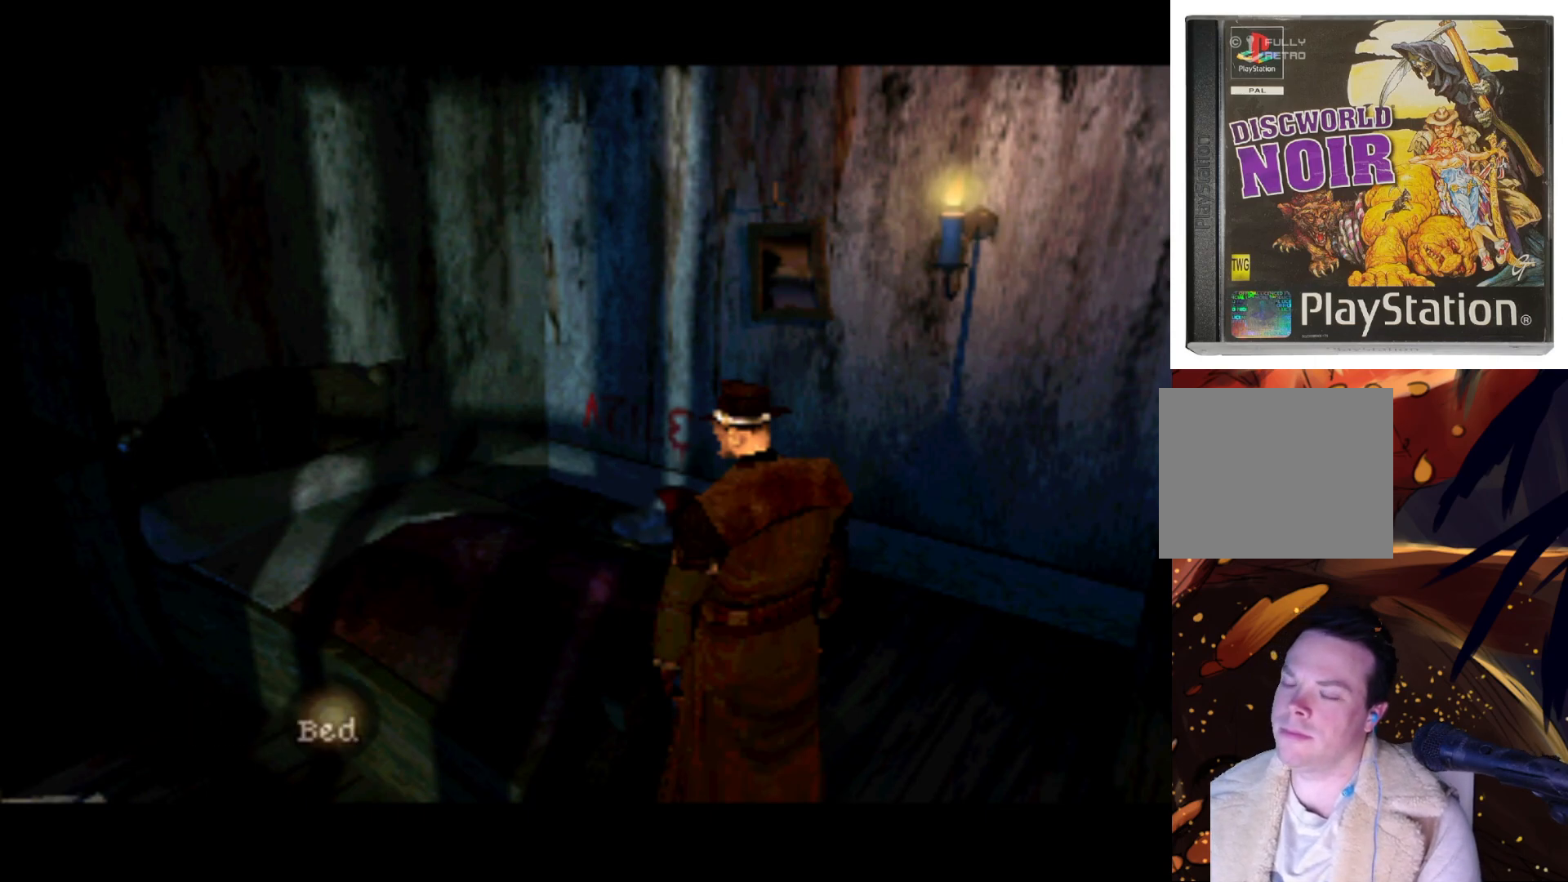
{"buttons": [], "left_stick": "center", "right_stick": "center", "events": [[200, "DPAD_RIGHT", "up"]]}
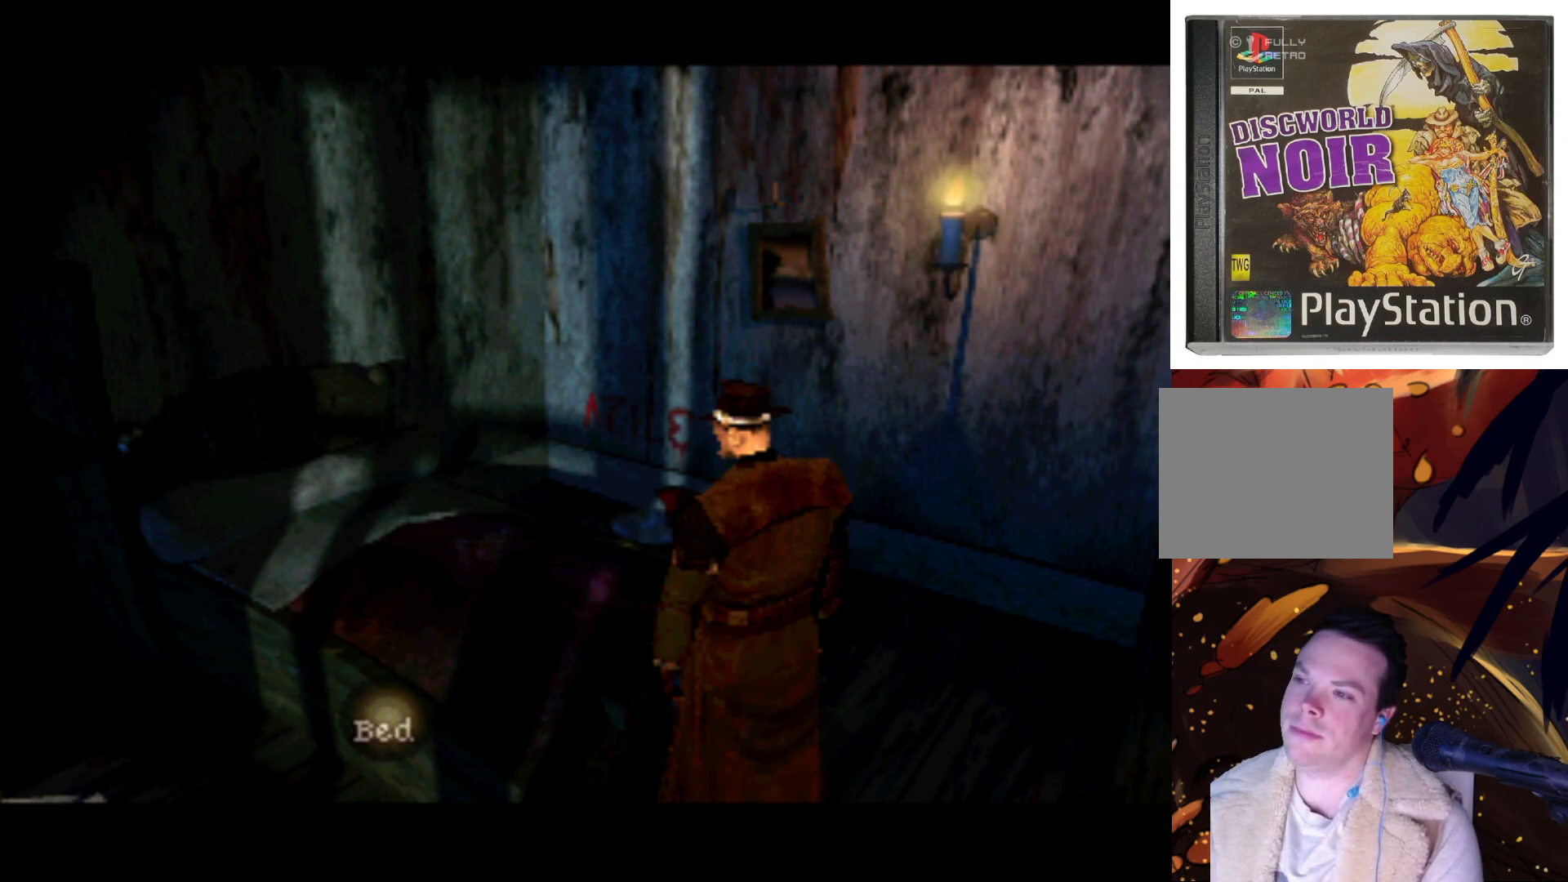
{"buttons": [], "left_stick": "center", "right_stick": "center", "events": [[67, "DPAD_RIGHT", "down"], [233, "DPAD_RIGHT", "up"]]}
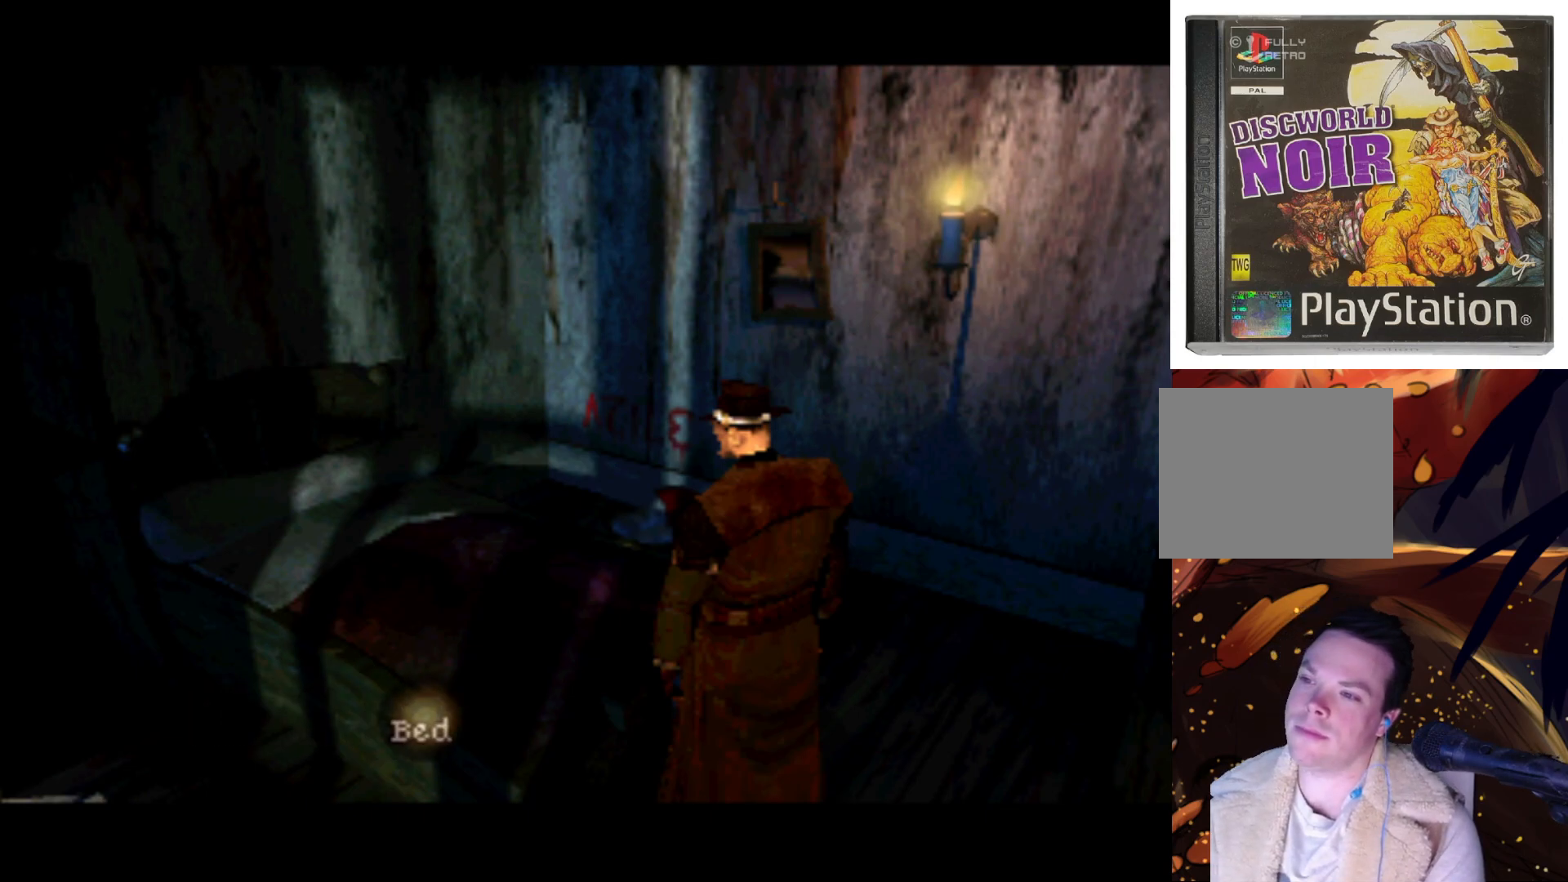
{"buttons": [], "left_stick": "center", "right_stick": "center", "events": [[67, "DPAD_RIGHT", "down"], [267, "DPAD_RIGHT", "up"]]}
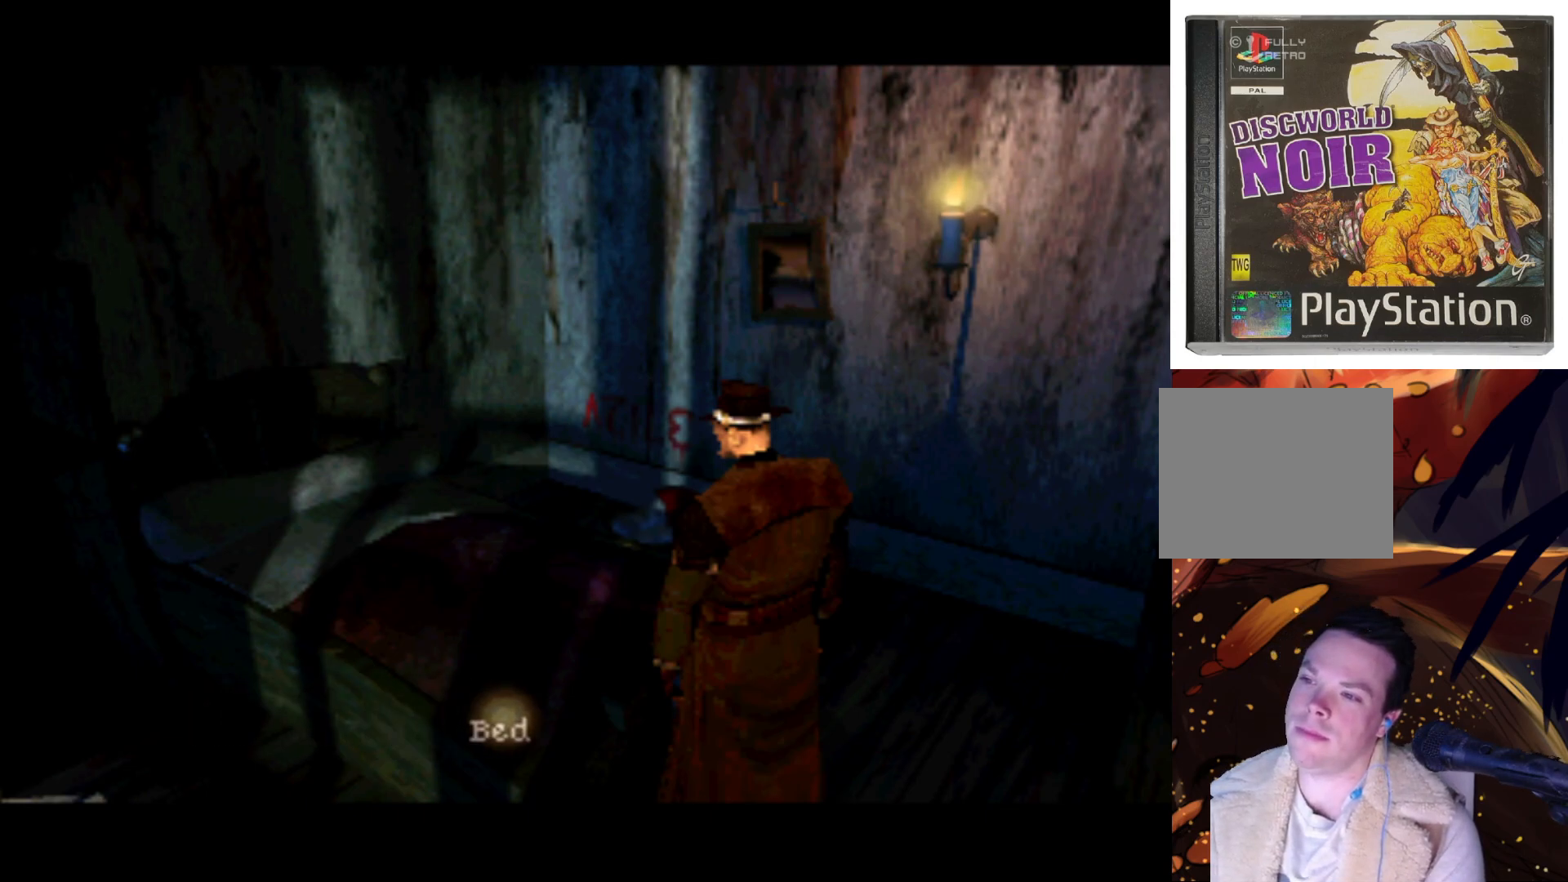
{"buttons": [], "left_stick": "center", "right_stick": "center", "events": [[67, "DPAD_RIGHT", "down"], [300, "DPAD_RIGHT", "up"]]}
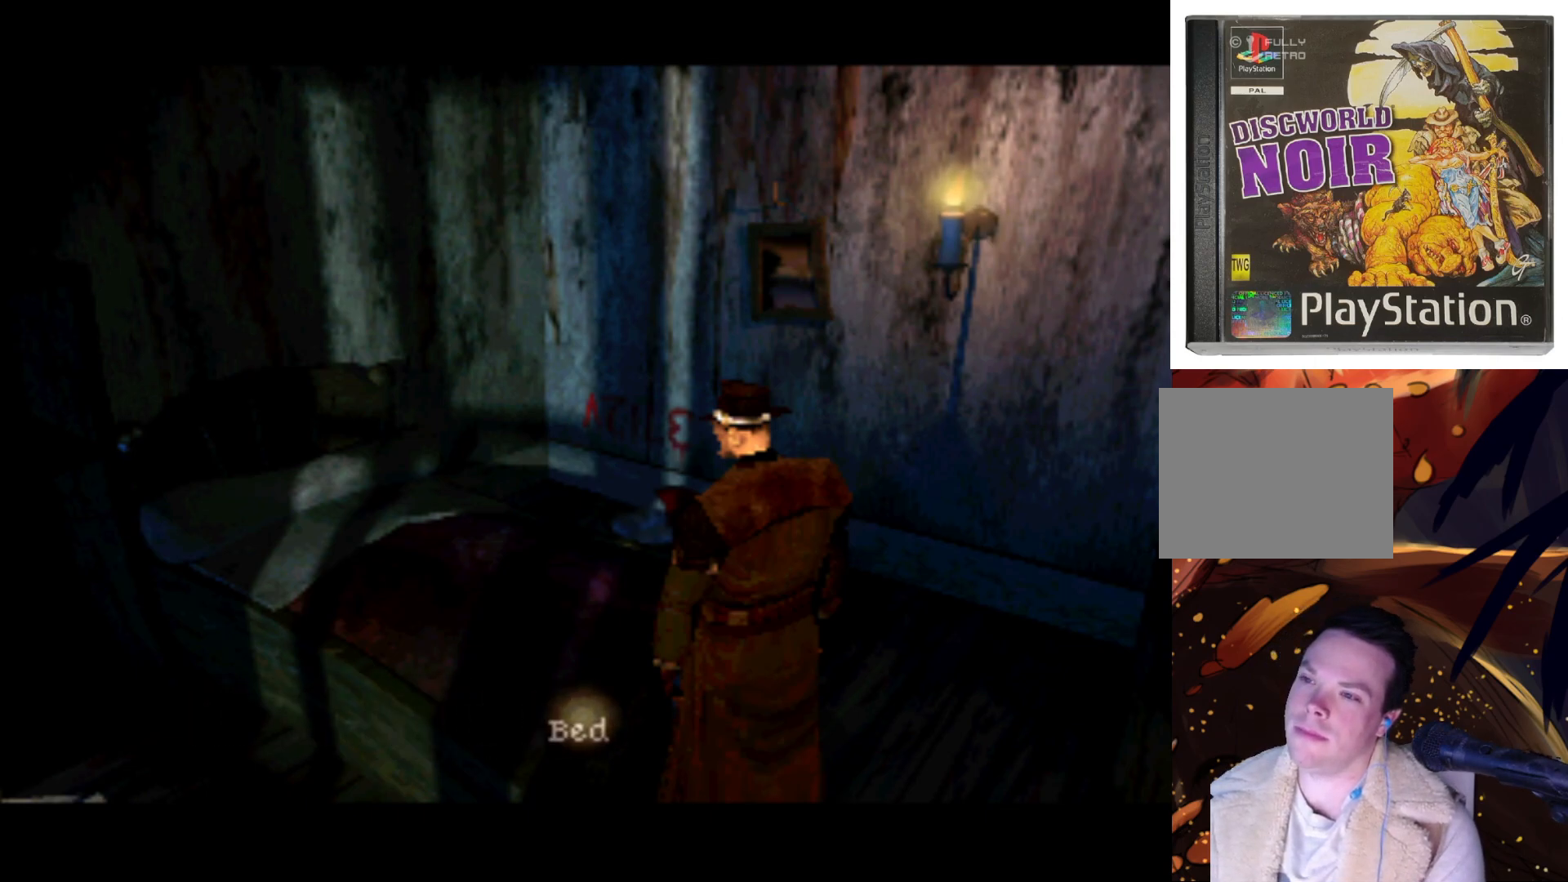
{"buttons": [], "left_stick": "center", "right_stick": "center", "events": [[133, "DPAD_RIGHT", "down"], [333, "DPAD_RIGHT", "up"]]}
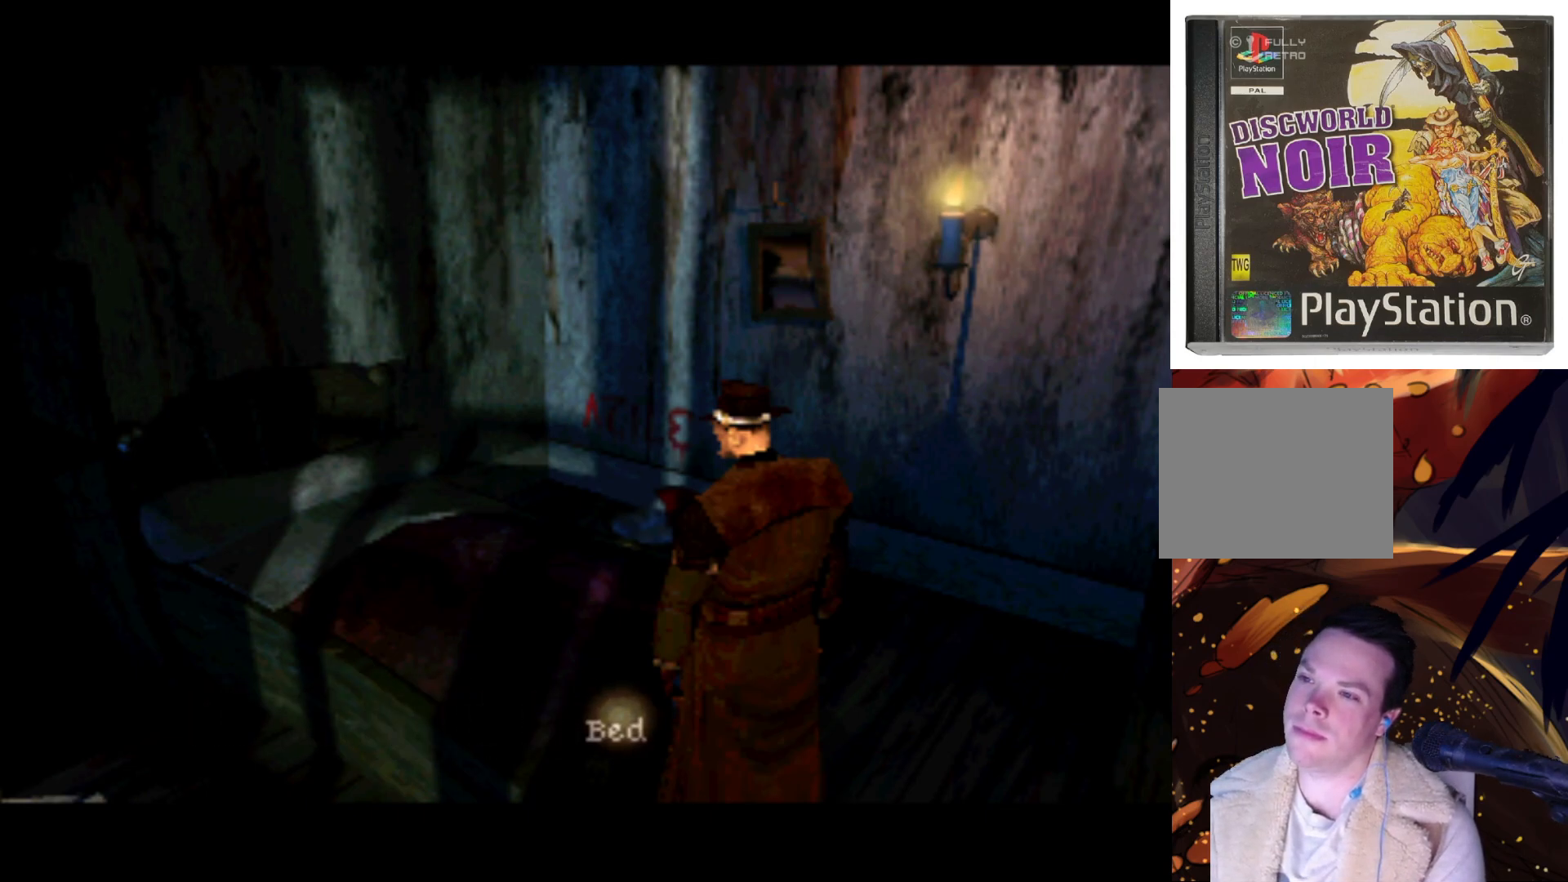
{"buttons": [], "left_stick": "center", "right_stick": "center", "events": [[133, "DPAD_RIGHT", "down"], [400, "DPAD_RIGHT", "up"]]}
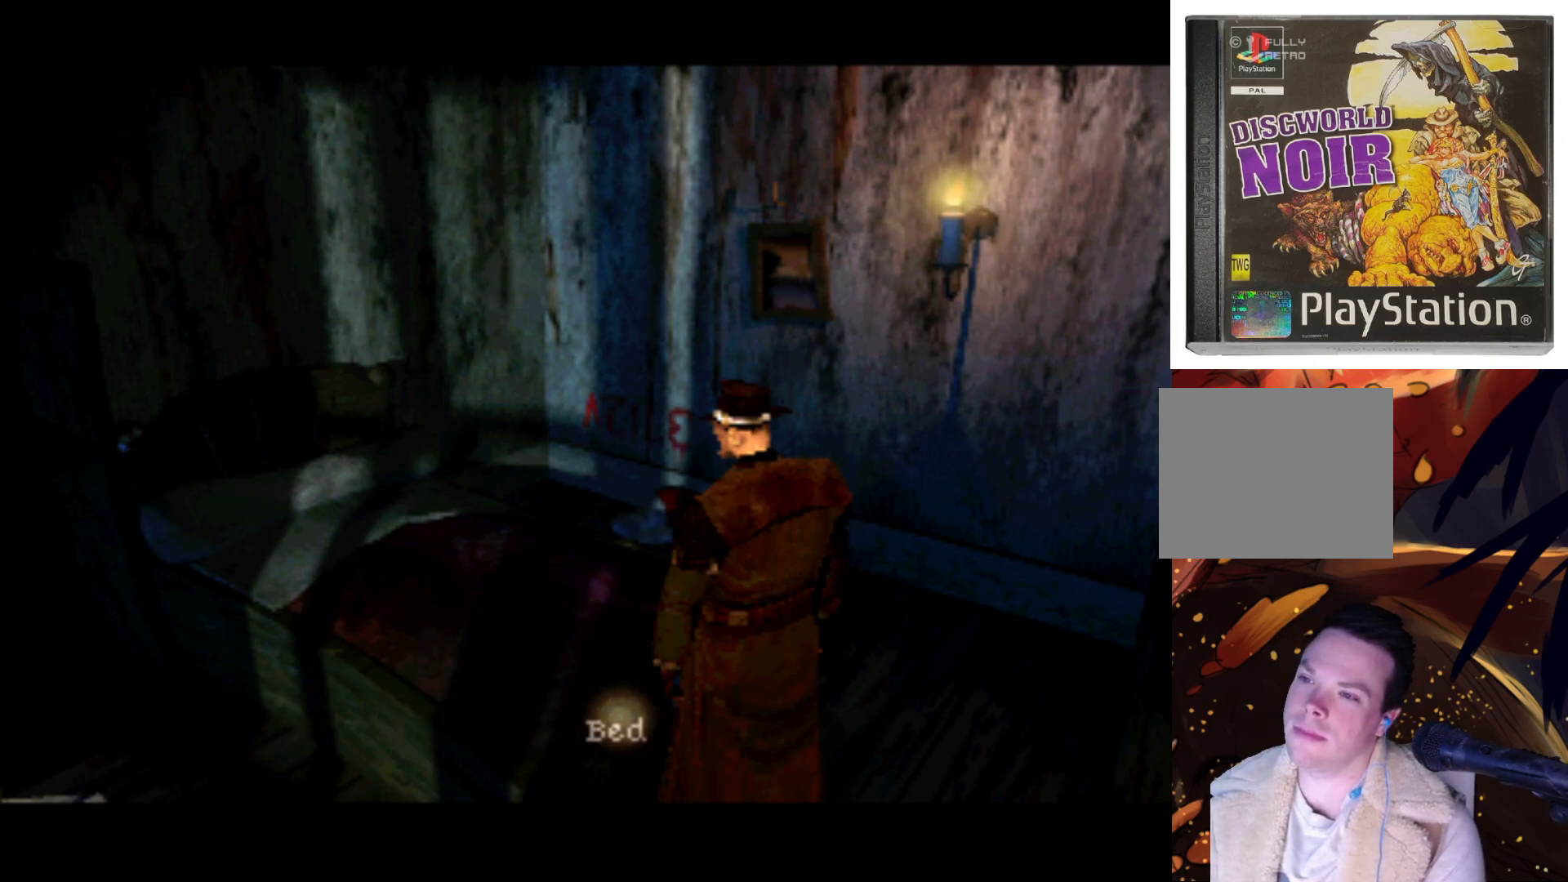
{"buttons": [], "left_stick": "center", "right_stick": "center", "events": [[200, "DPAD_RIGHT", "down"], [500, "DPAD_RIGHT", "up"]]}
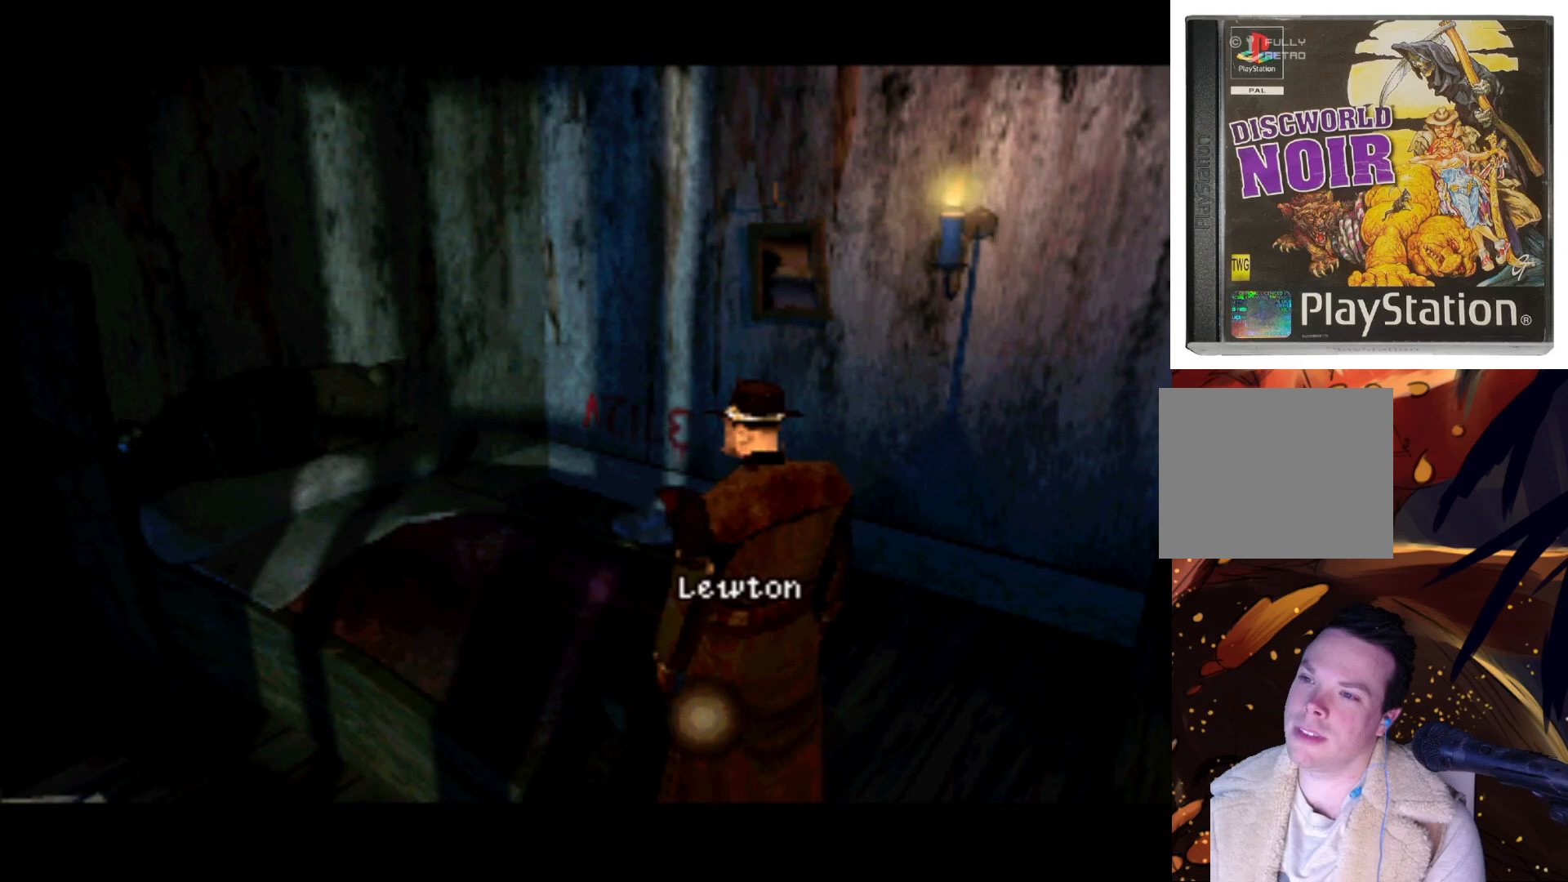
{"buttons": ["DPAD_RIGHT"], "left_stick": "center", "right_stick": "center", "events": [[300, "DPAD_RIGHT", "down"]]}
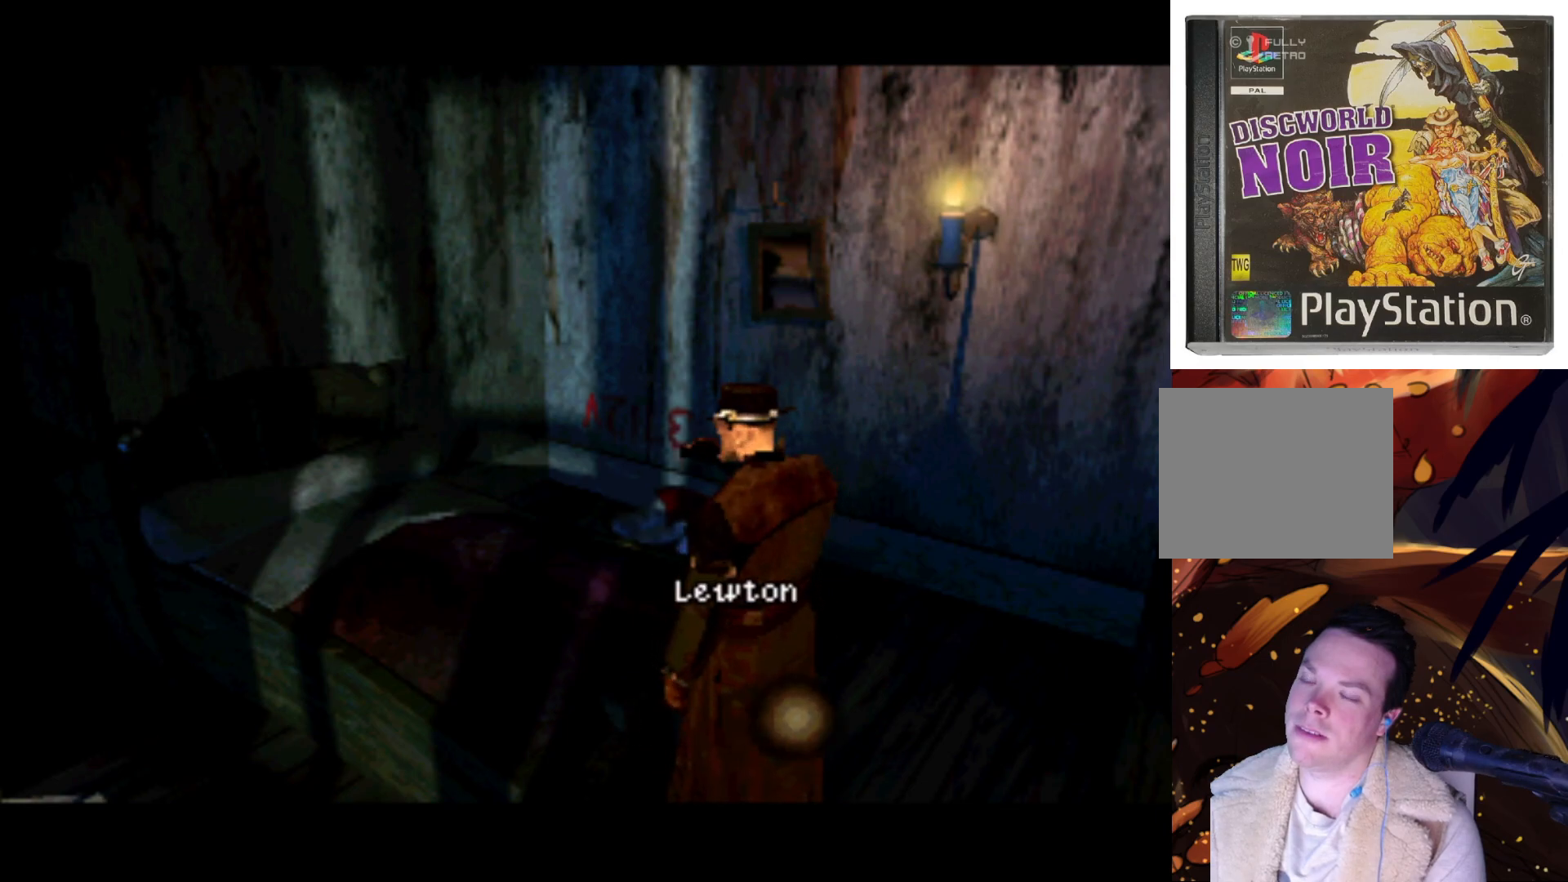
{"buttons": ["DPAD_RIGHT"], "left_stick": "center", "right_stick": "center", "events": [[100, "DPAD_RIGHT", "up"], [433, "DPAD_RIGHT", "down"]]}
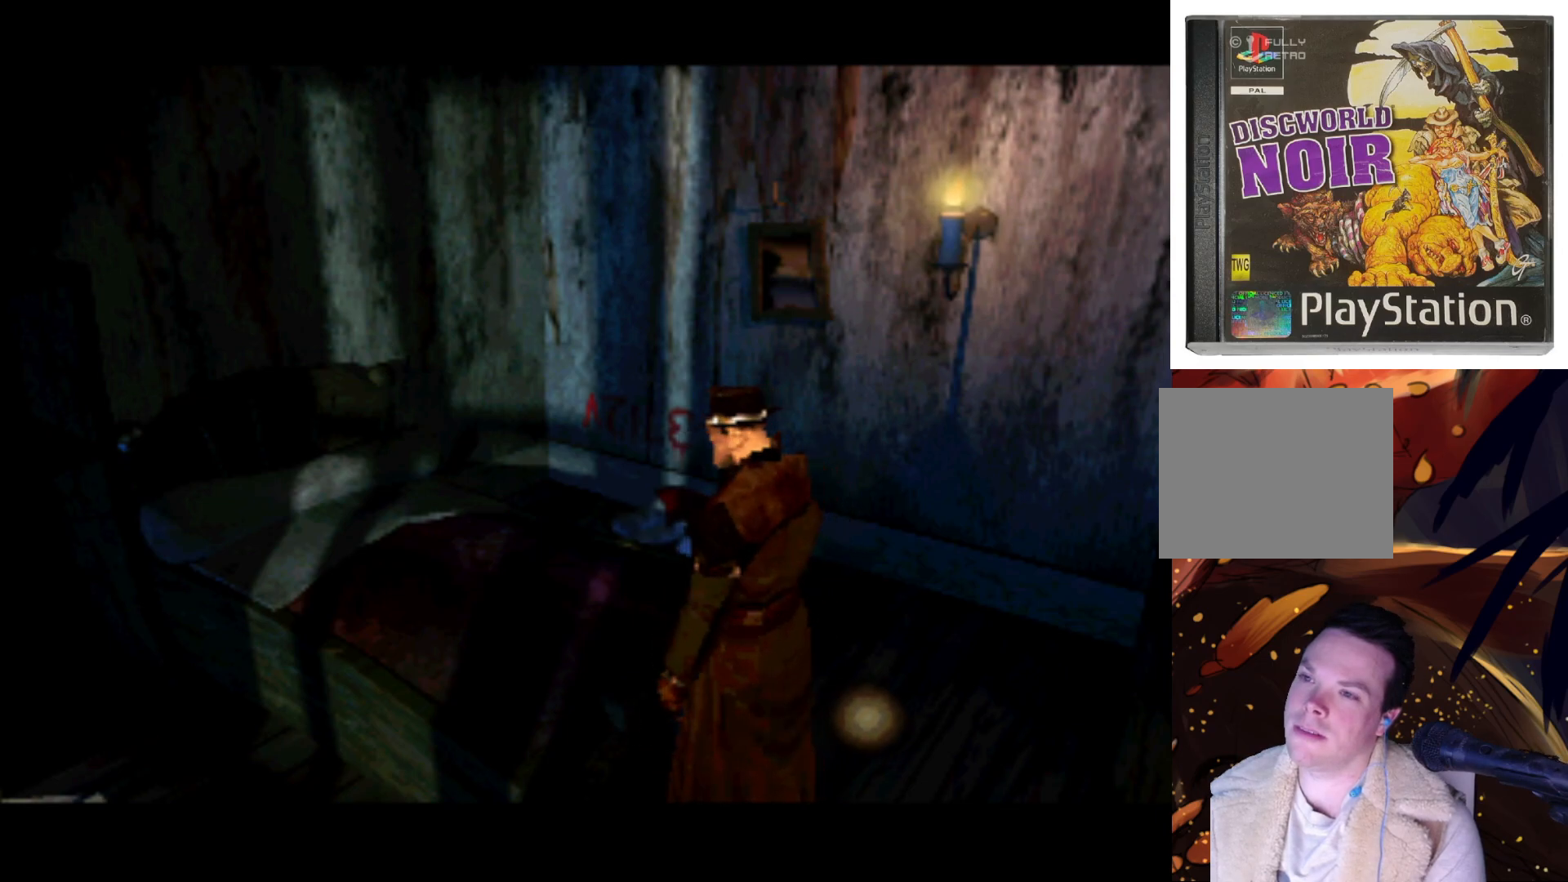
{"buttons": ["DPAD_RIGHT"], "left_stick": "center", "right_stick": "center", "events": [[167, "DPAD_RIGHT", "up"], [467, "DPAD_RIGHT", "down"]]}
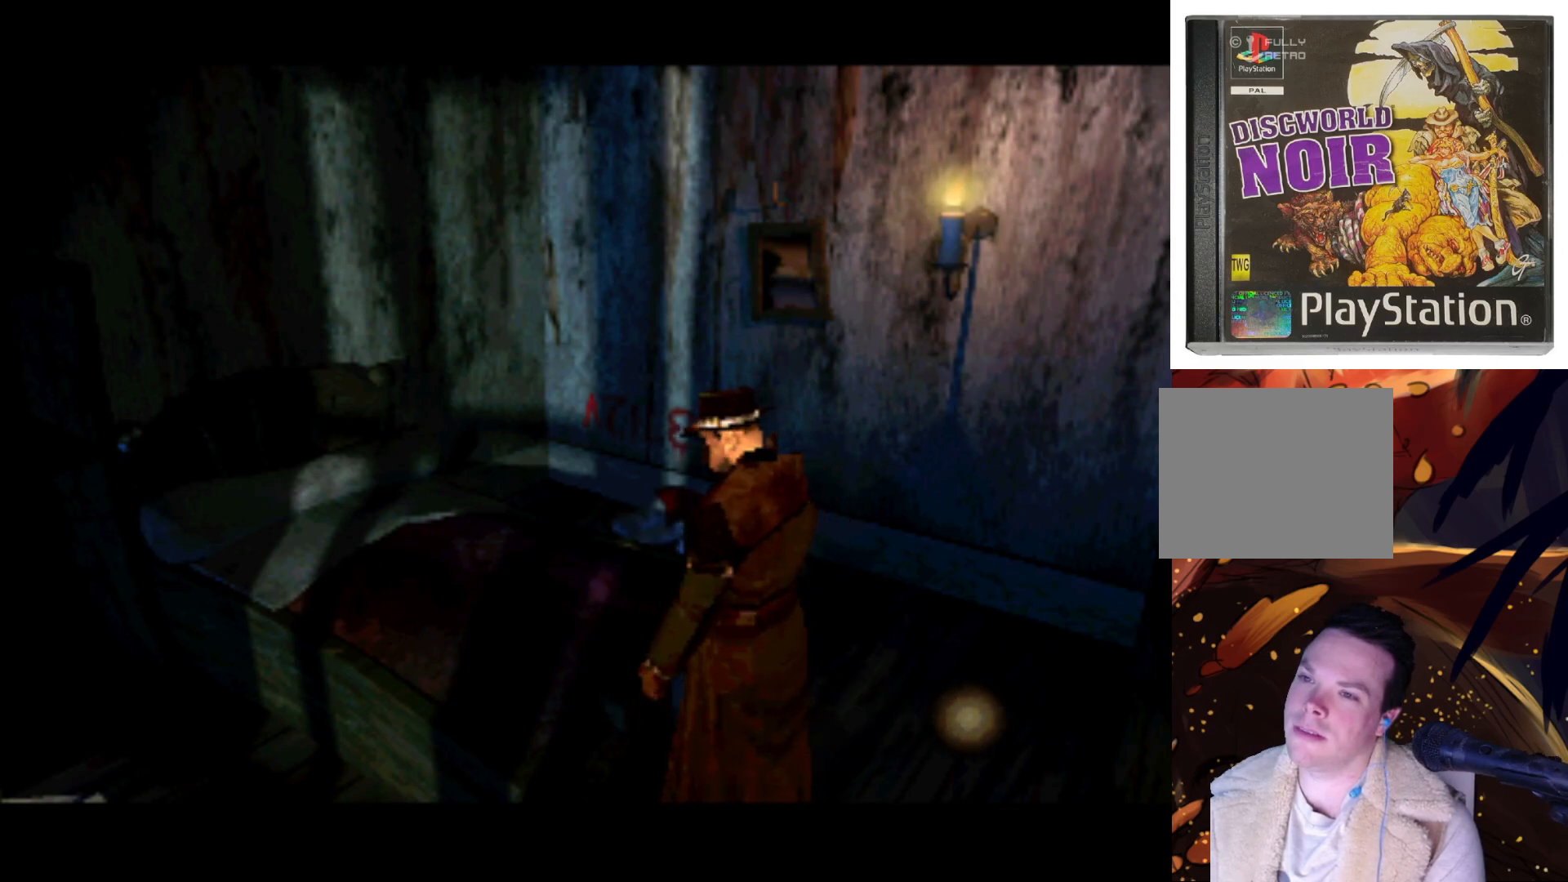
{"buttons": ["DPAD_RIGHT"], "left_stick": "center", "right_stick": "center", "events": [[167, "DPAD_RIGHT", "up"], [500, "DPAD_RIGHT", "down"]]}
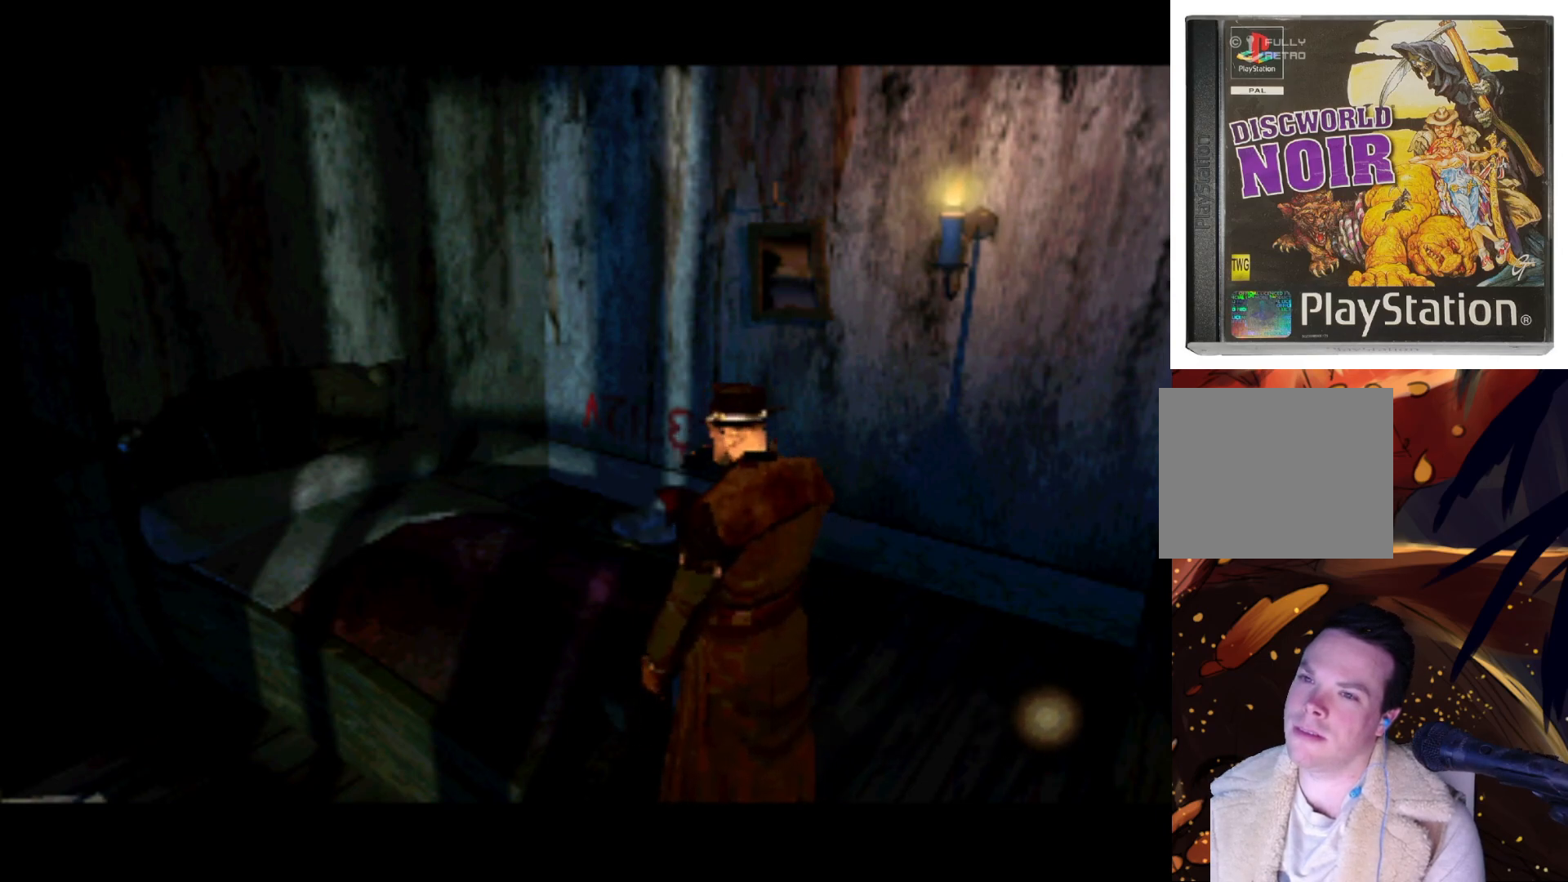
{"buttons": [], "left_stick": "center", "right_stick": "center", "events": [[267, "DPAD_RIGHT", "up"]]}
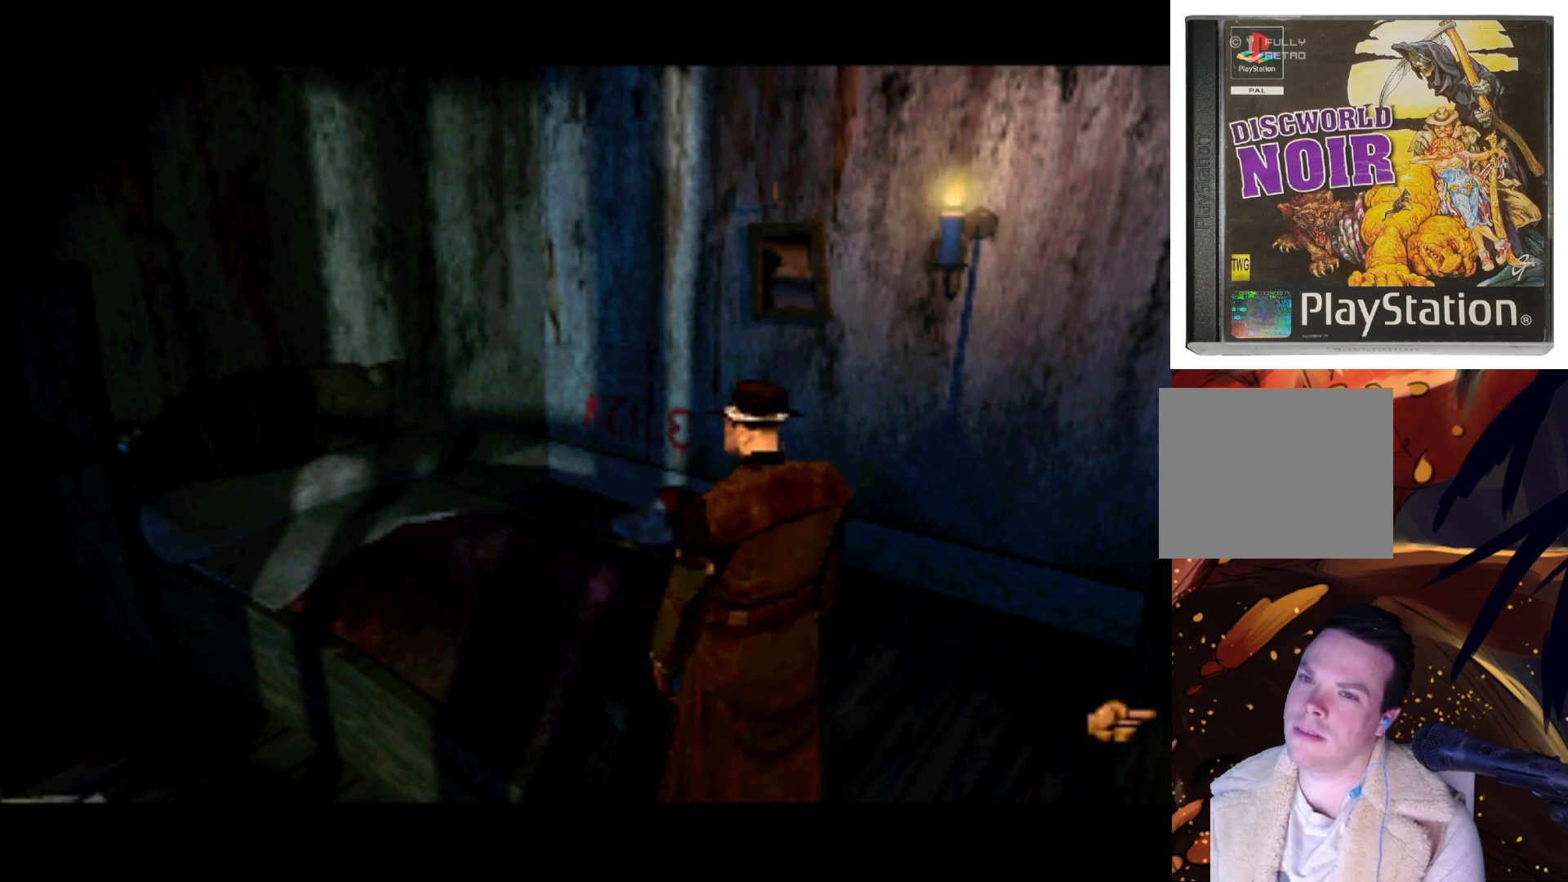
{"buttons": [], "left_stick": "center", "right_stick": "center", "events": [[33, "DPAD_RIGHT", "down"], [300, "DPAD_RIGHT", "up"]]}
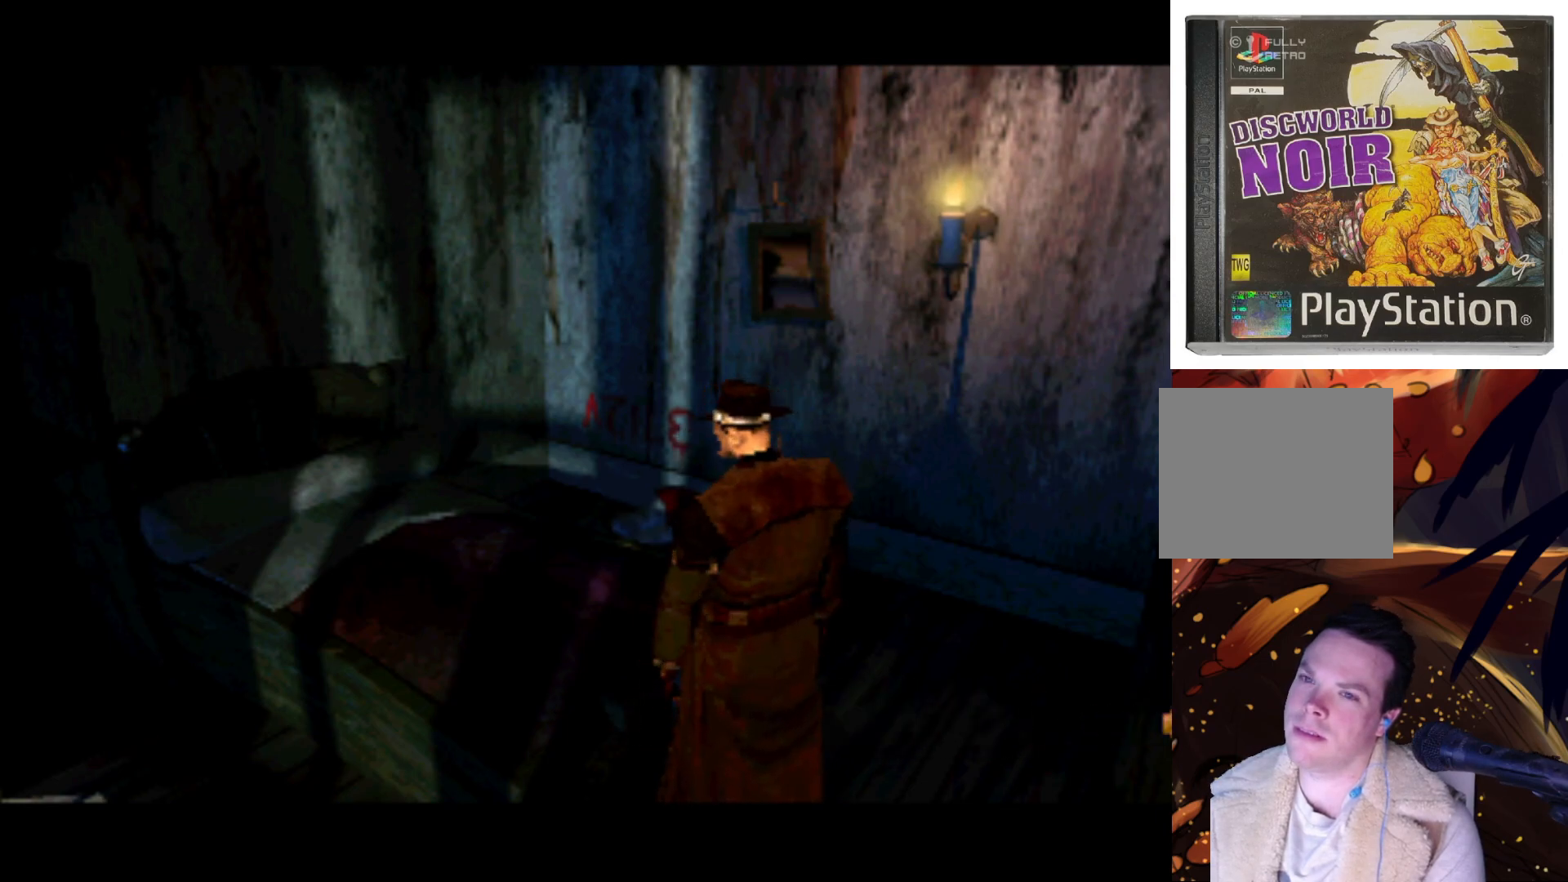
{"buttons": [], "left_stick": "center", "right_stick": "center", "events": [[67, "DPAD_UP", "down"], [300, "DPAD_UP", "up"]]}
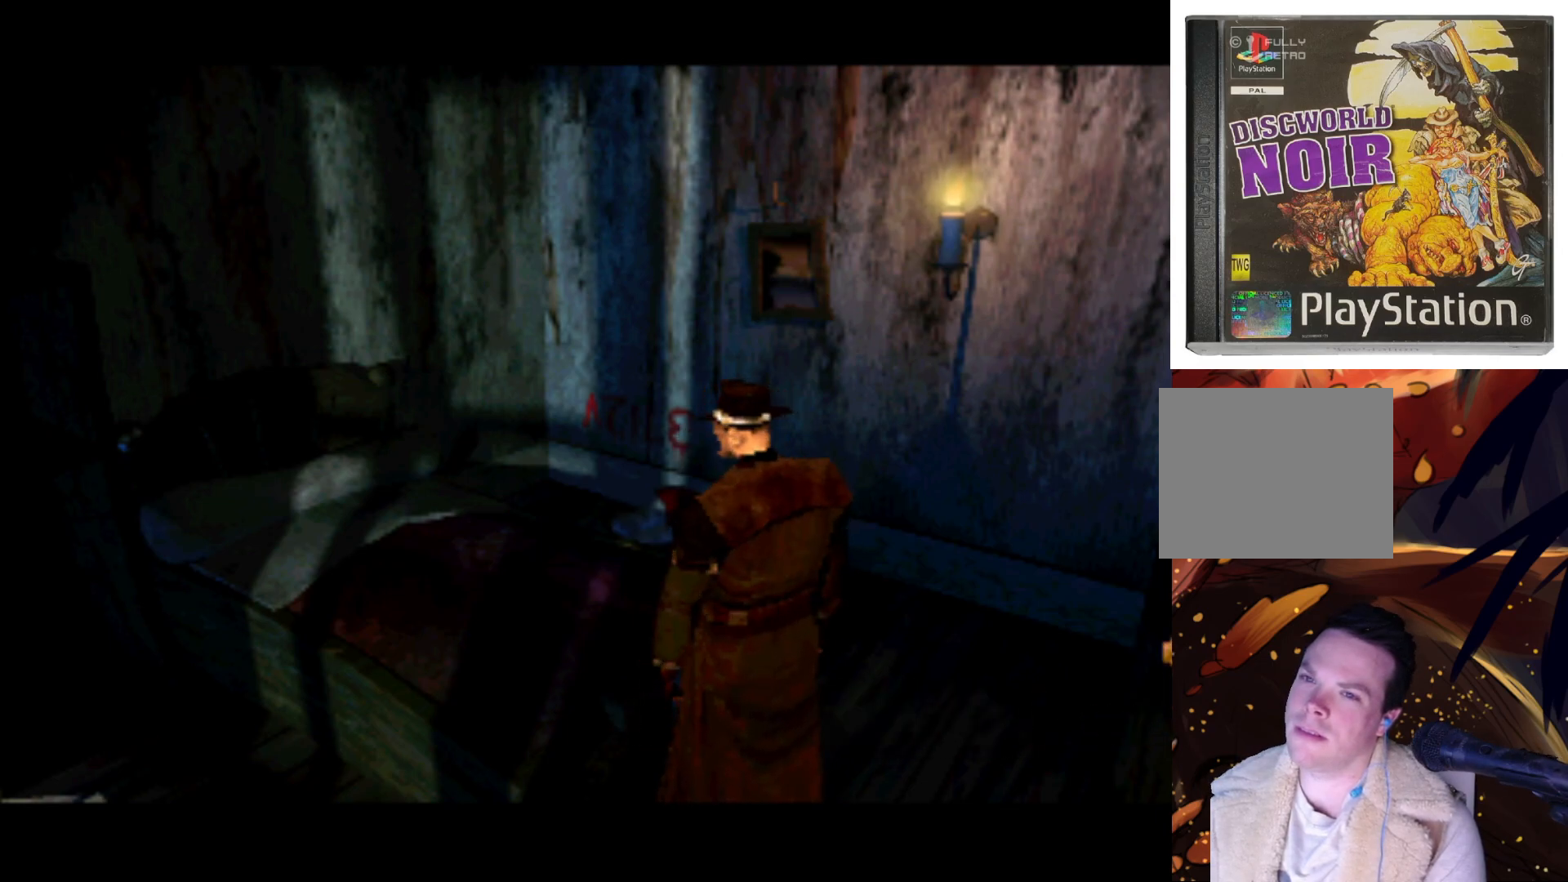
{"buttons": ["DPAD_LEFT"], "left_stick": "center", "right_stick": "center", "events": [[67, "DPAD_LEFT", "down"], [233, "DPAD_LEFT", "up"], [467, "DPAD_LEFT", "down"]]}